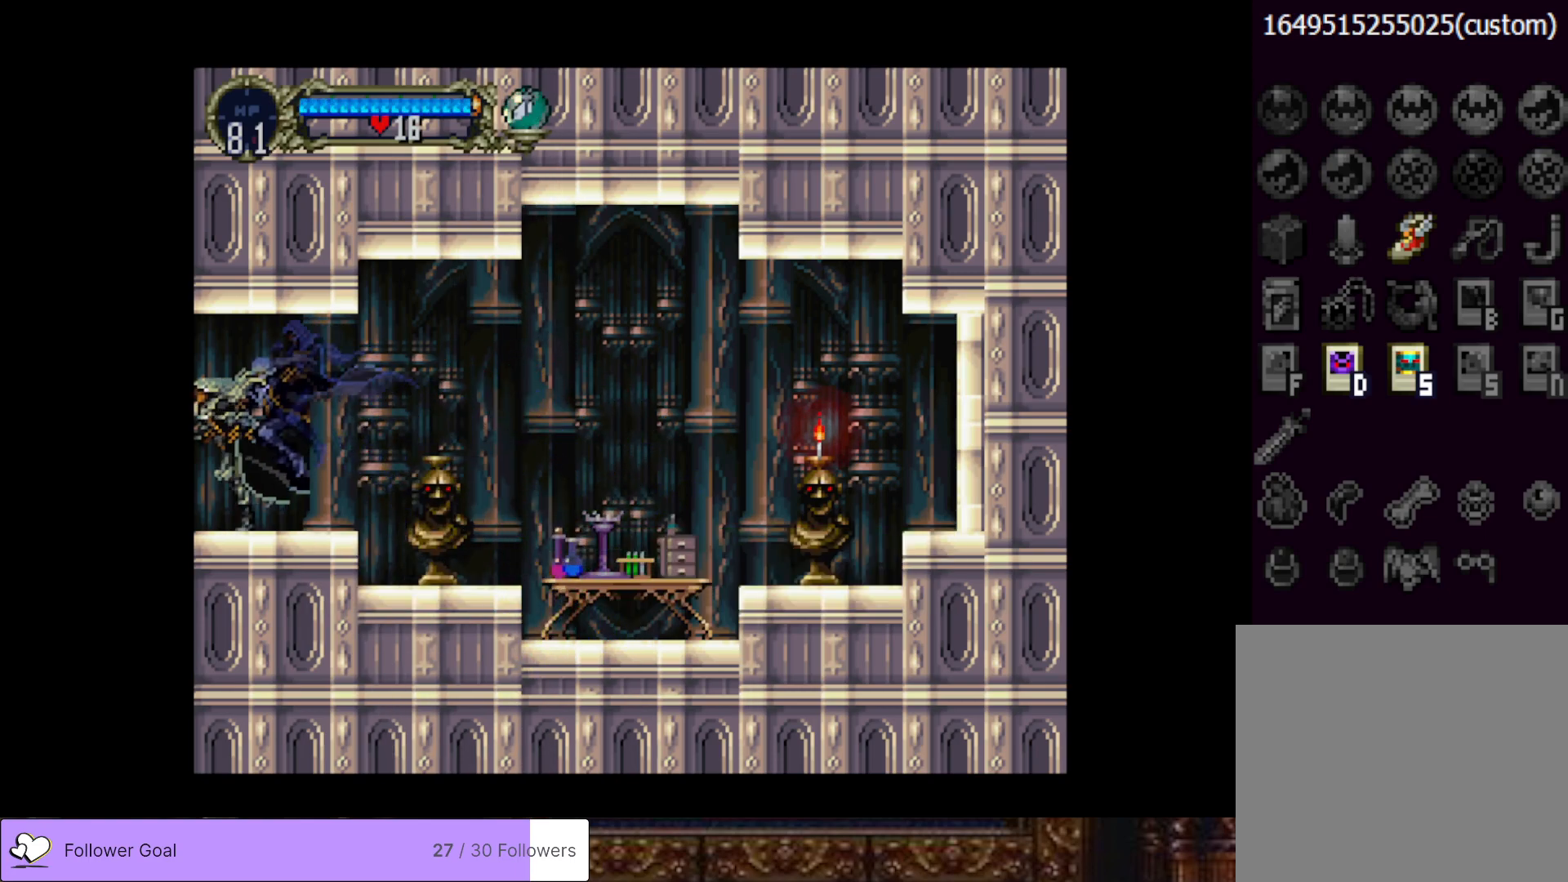
Gameplay with a controller (PlayStation layout); each line is a JSON object with the inputs held at the frame after it. "events" lists button and stick changes between this image and that frame as [ms after this image, input, new state], when the widget could be followed in between. Not read: left_stick.
{"buttons": ["DPAD_LEFT"], "right_stick": "center", "events": []}
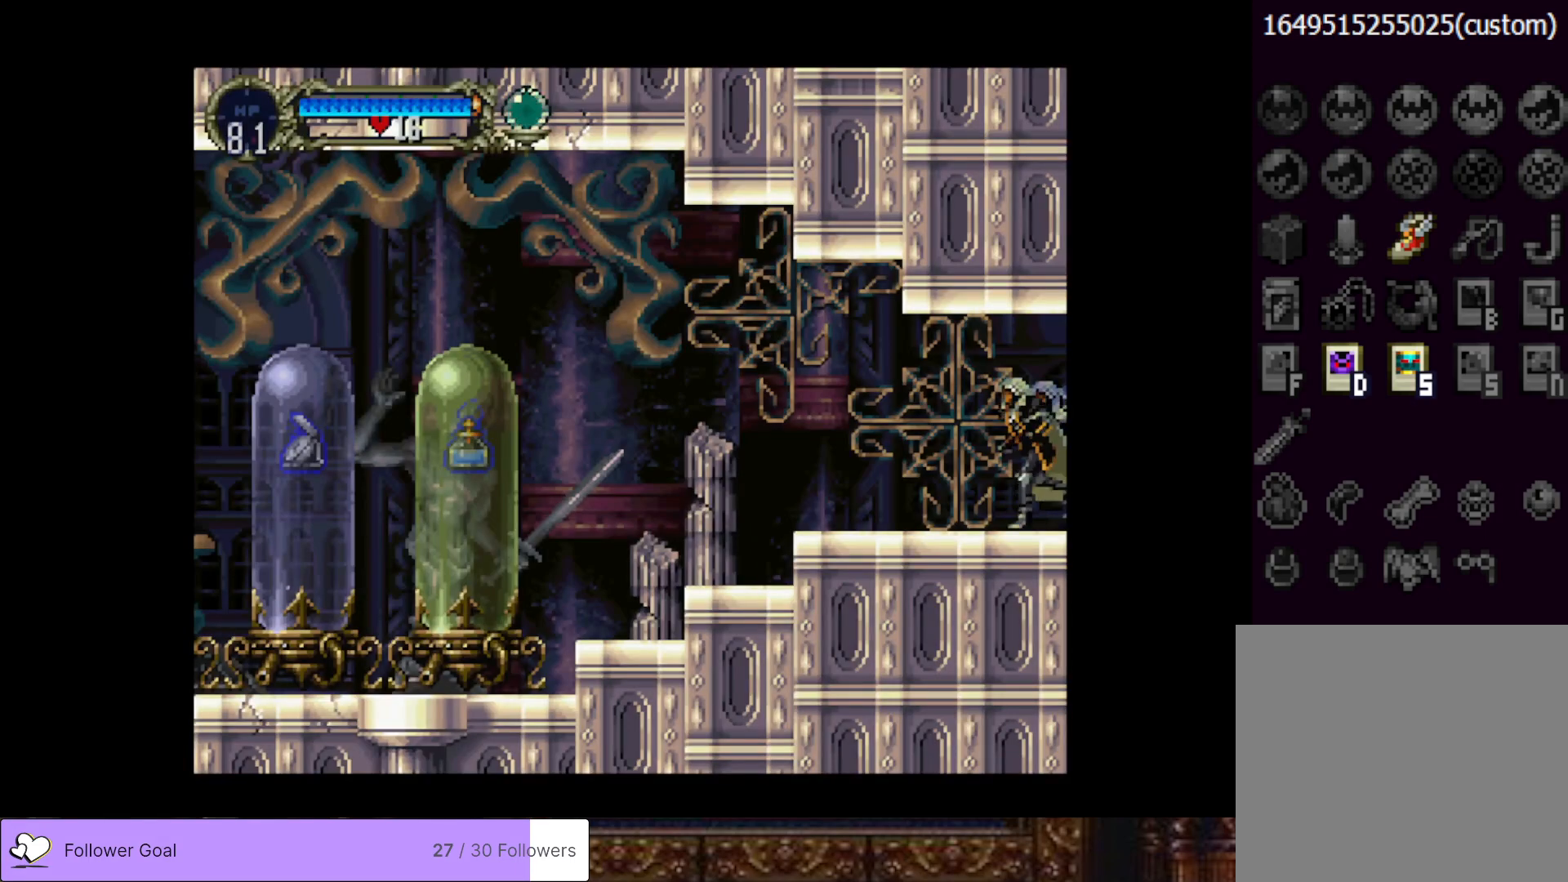
{"buttons": ["DPAD_LEFT"], "right_stick": "center", "events": [[134, "CROSS", "down"], [267, "CROSS", "up"]]}
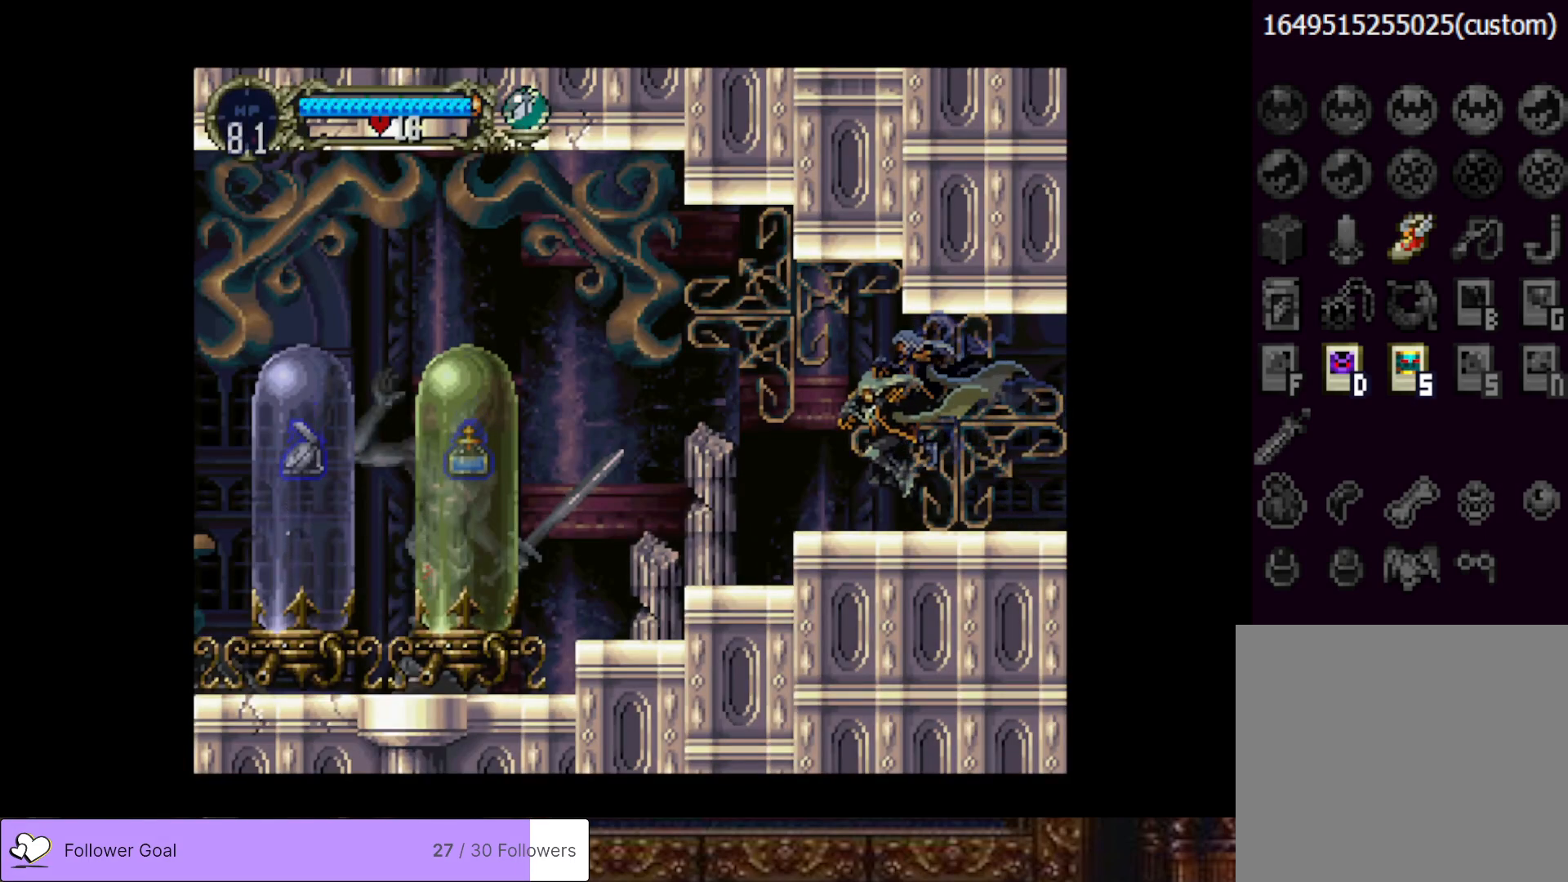
{"buttons": ["DPAD_LEFT"], "right_stick": "center", "events": []}
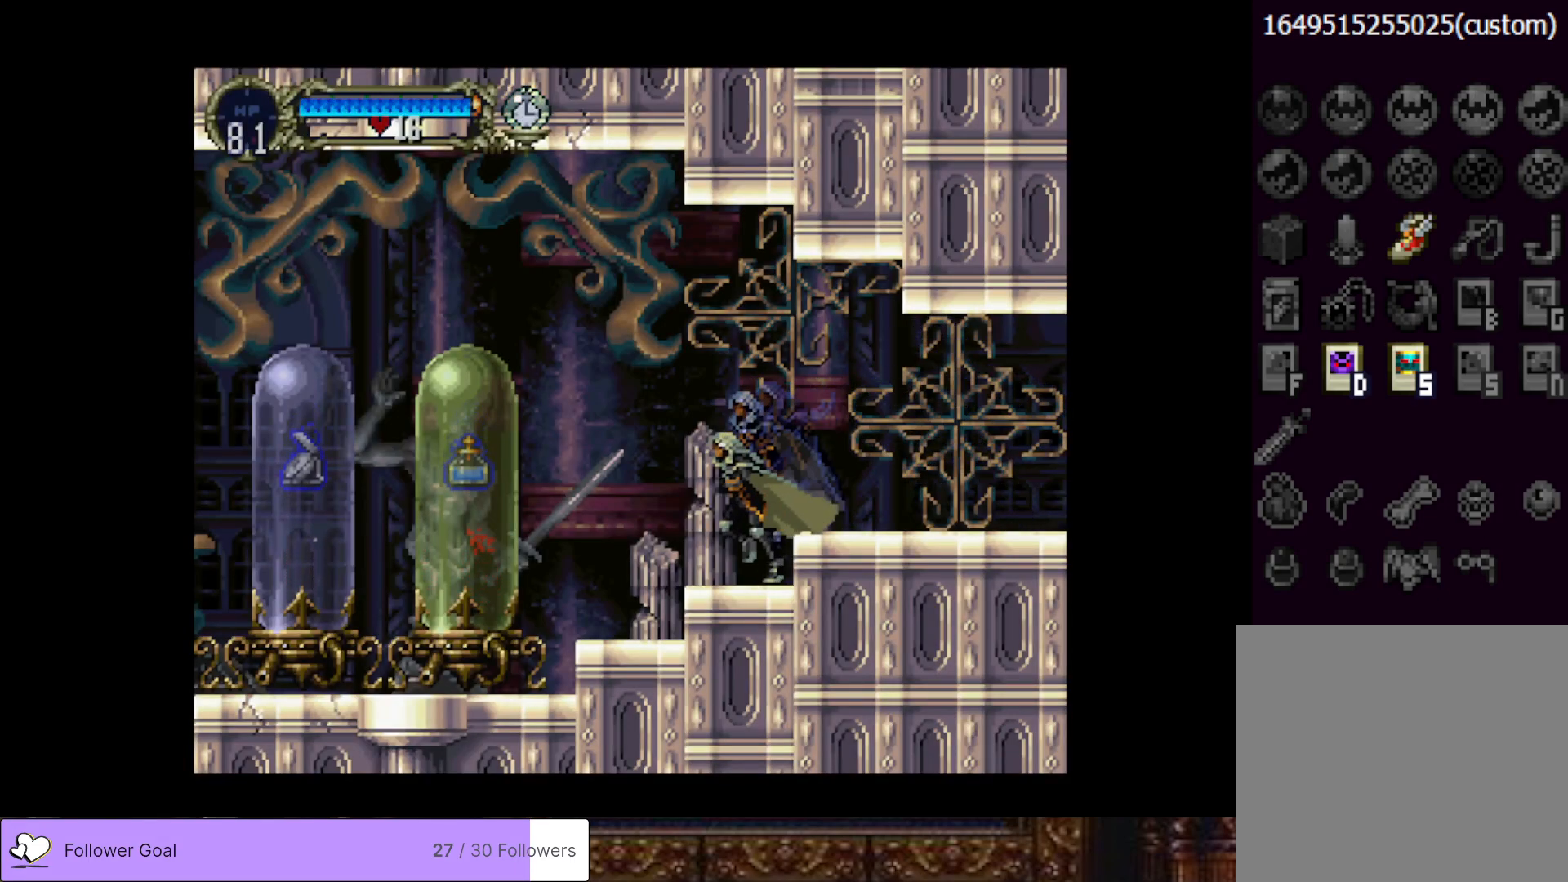
{"buttons": ["DPAD_LEFT"], "right_stick": "center", "events": []}
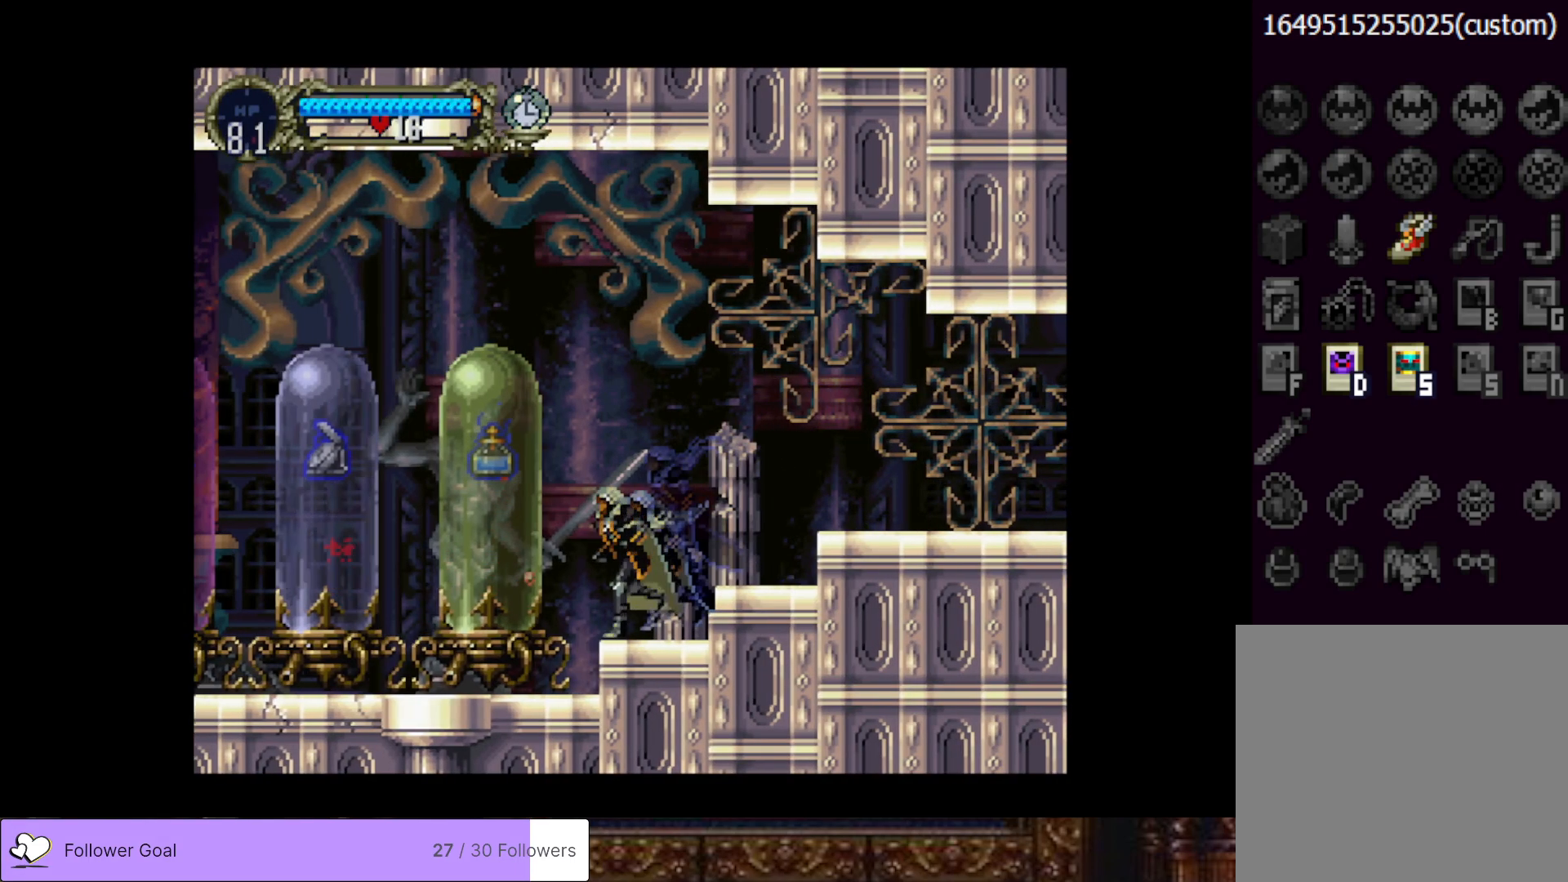
{"buttons": [], "right_stick": "center", "events": [[167, "DPAD_LEFT", "up"], [183, "DPAD_RIGHT", "down"], [283, "DPAD_RIGHT", "up"], [350, "TRIANGLE", "down"], [450, "TRIANGLE", "up"]]}
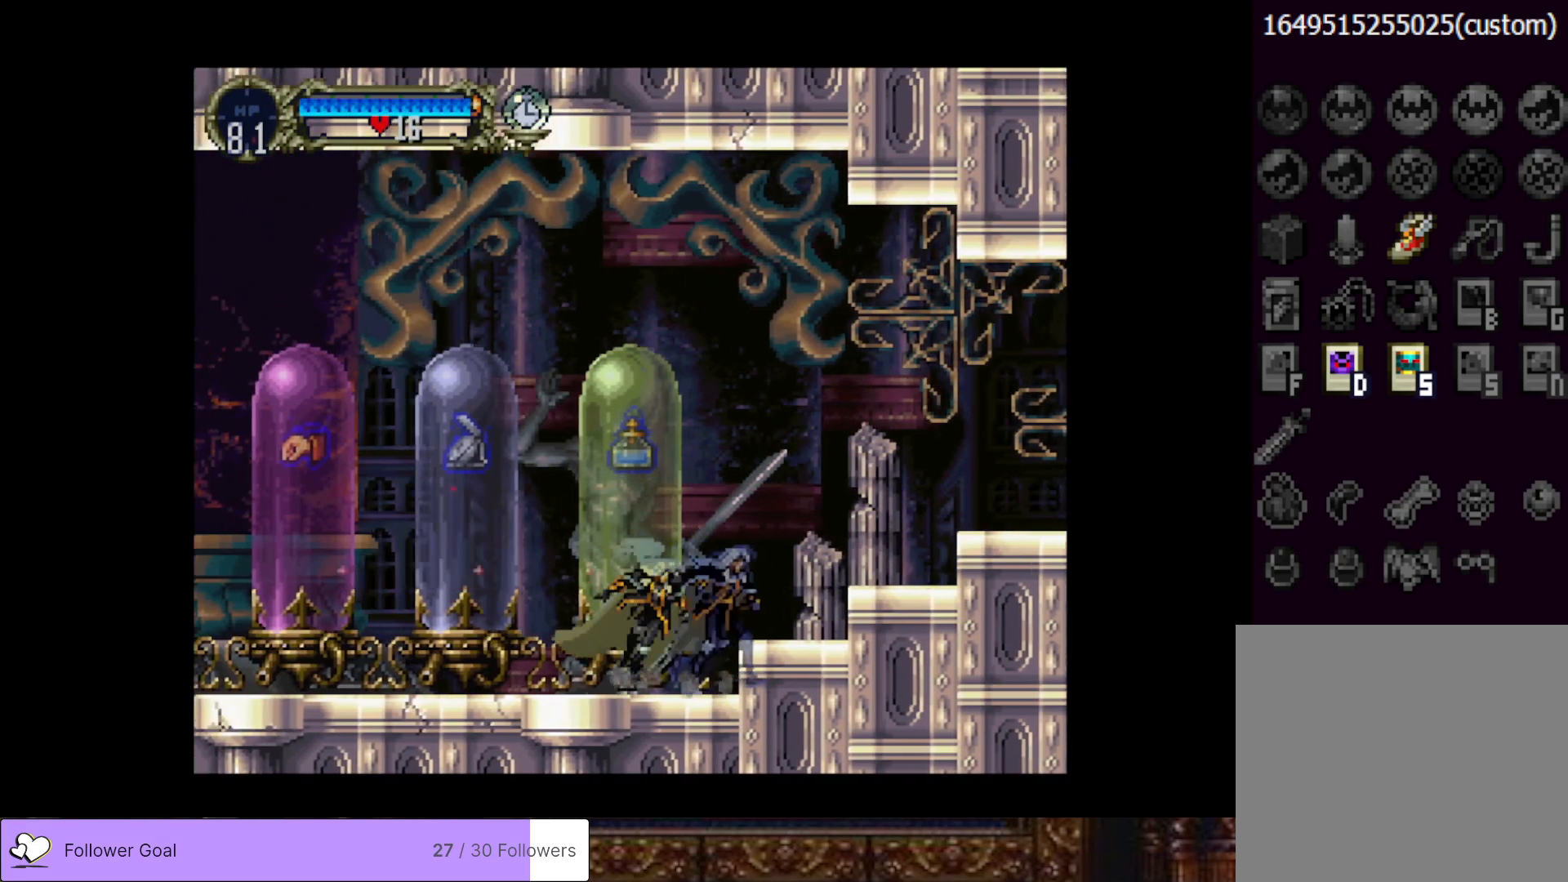
{"buttons": [], "right_stick": "center", "events": [[100, "TRIANGLE", "down"], [217, "TRIANGLE", "up"], [367, "TRIANGLE", "down"], [484, "TRIANGLE", "up"]]}
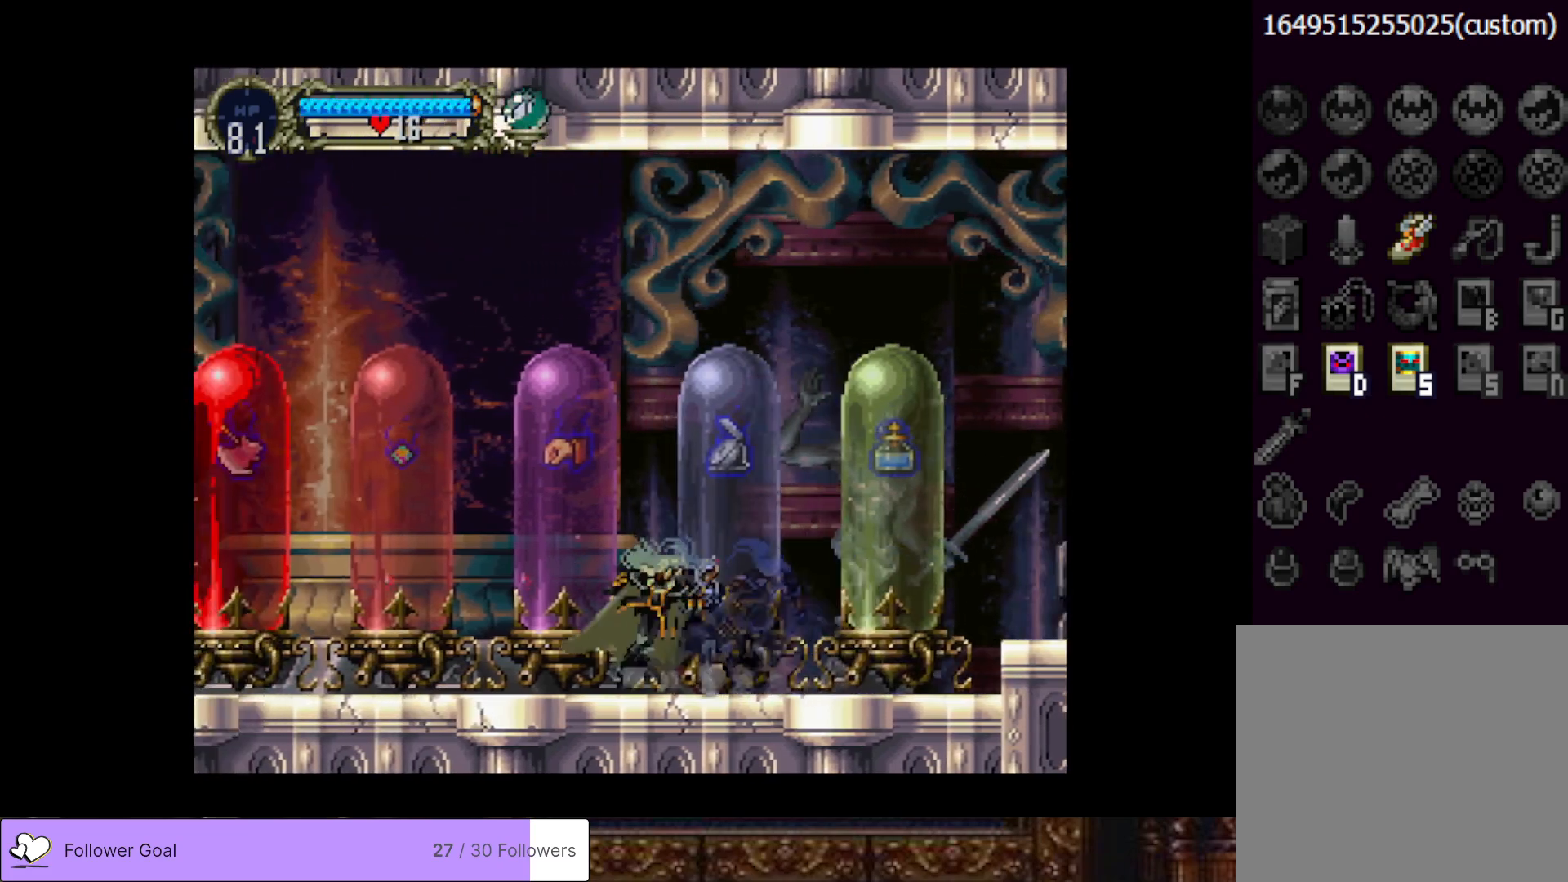
{"buttons": [], "right_stick": "center", "events": [[133, "TRIANGLE", "down"], [217, "TRIANGLE", "up"], [384, "TRIANGLE", "down"], [484, "TRIANGLE", "up"]]}
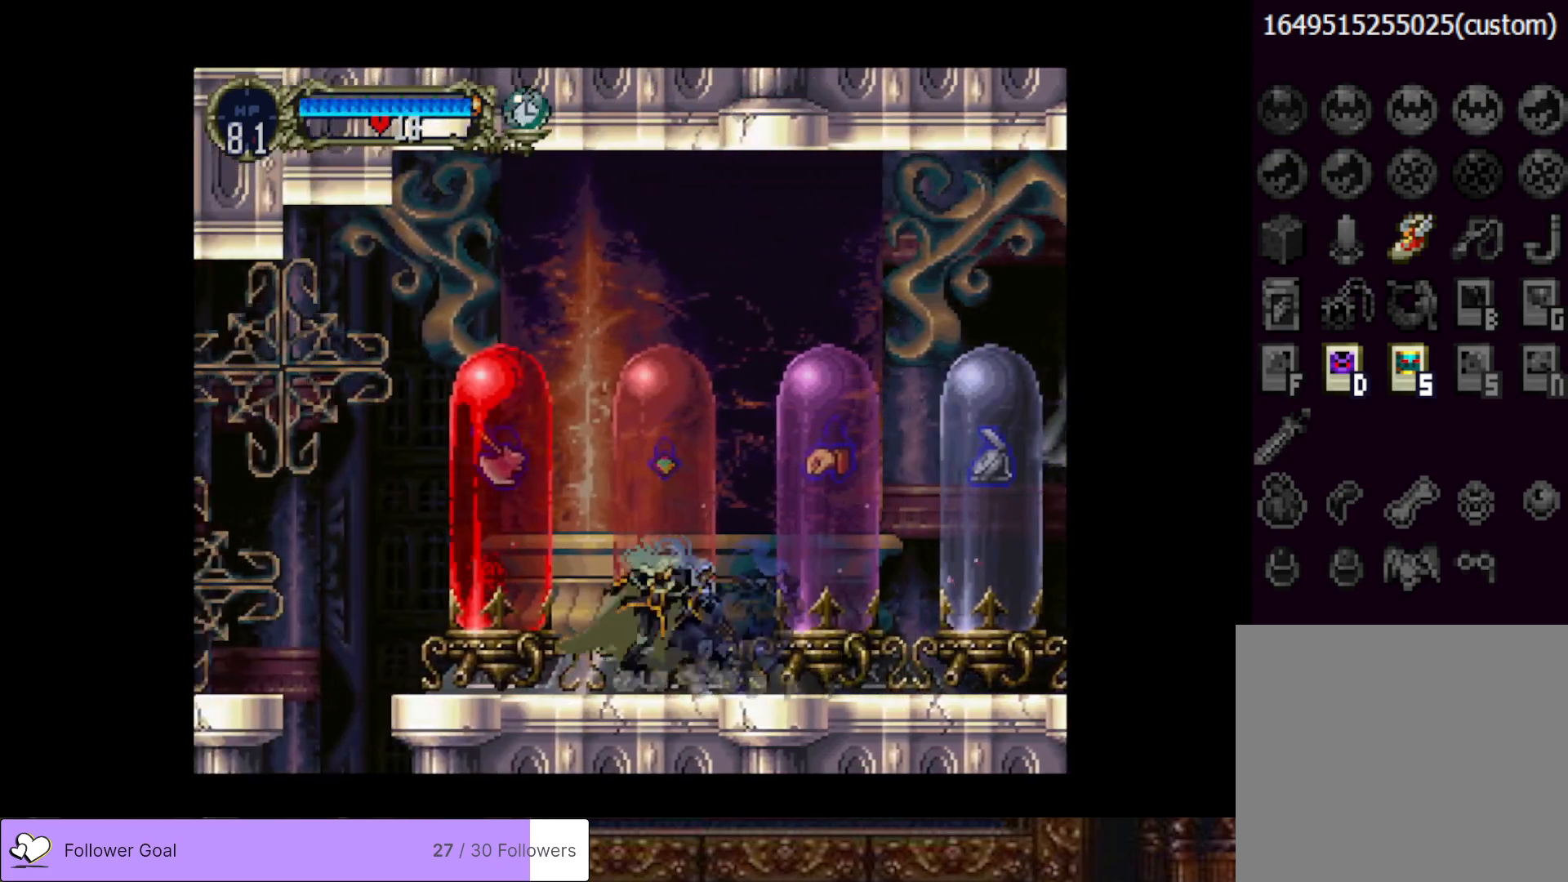
{"buttons": ["DPAD_LEFT"], "right_stick": "center", "events": [[117, "TRIANGLE", "down"], [184, "TRIANGLE", "up"], [251, "DPAD_LEFT", "down"], [317, "CROSS", "down"], [467, "CROSS", "up"]]}
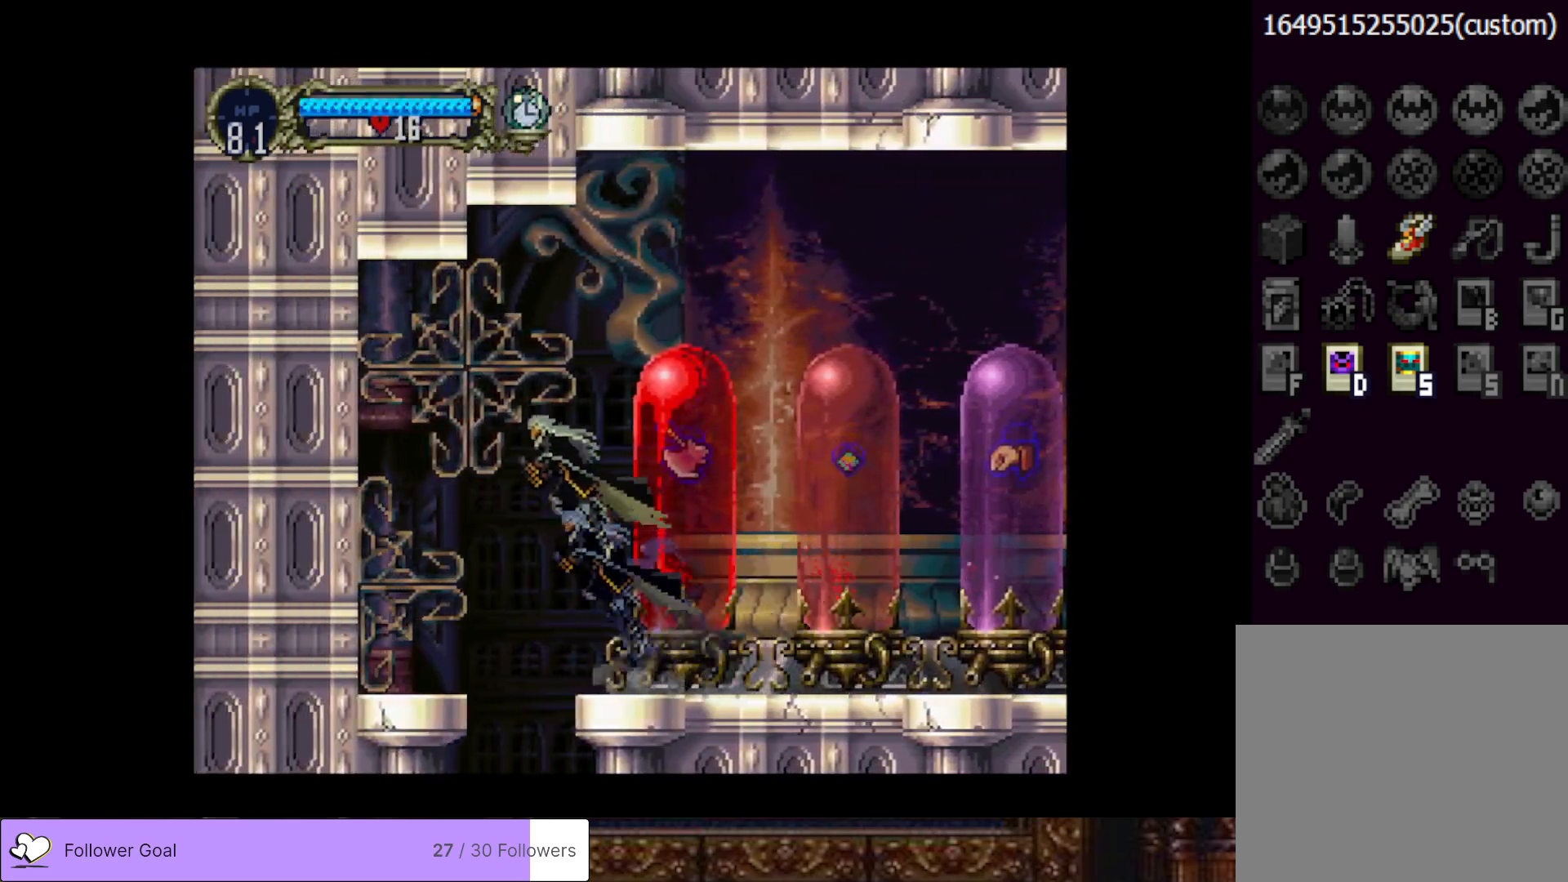
{"buttons": [], "right_stick": "center", "events": [[100, "DPAD_LEFT", "up"]]}
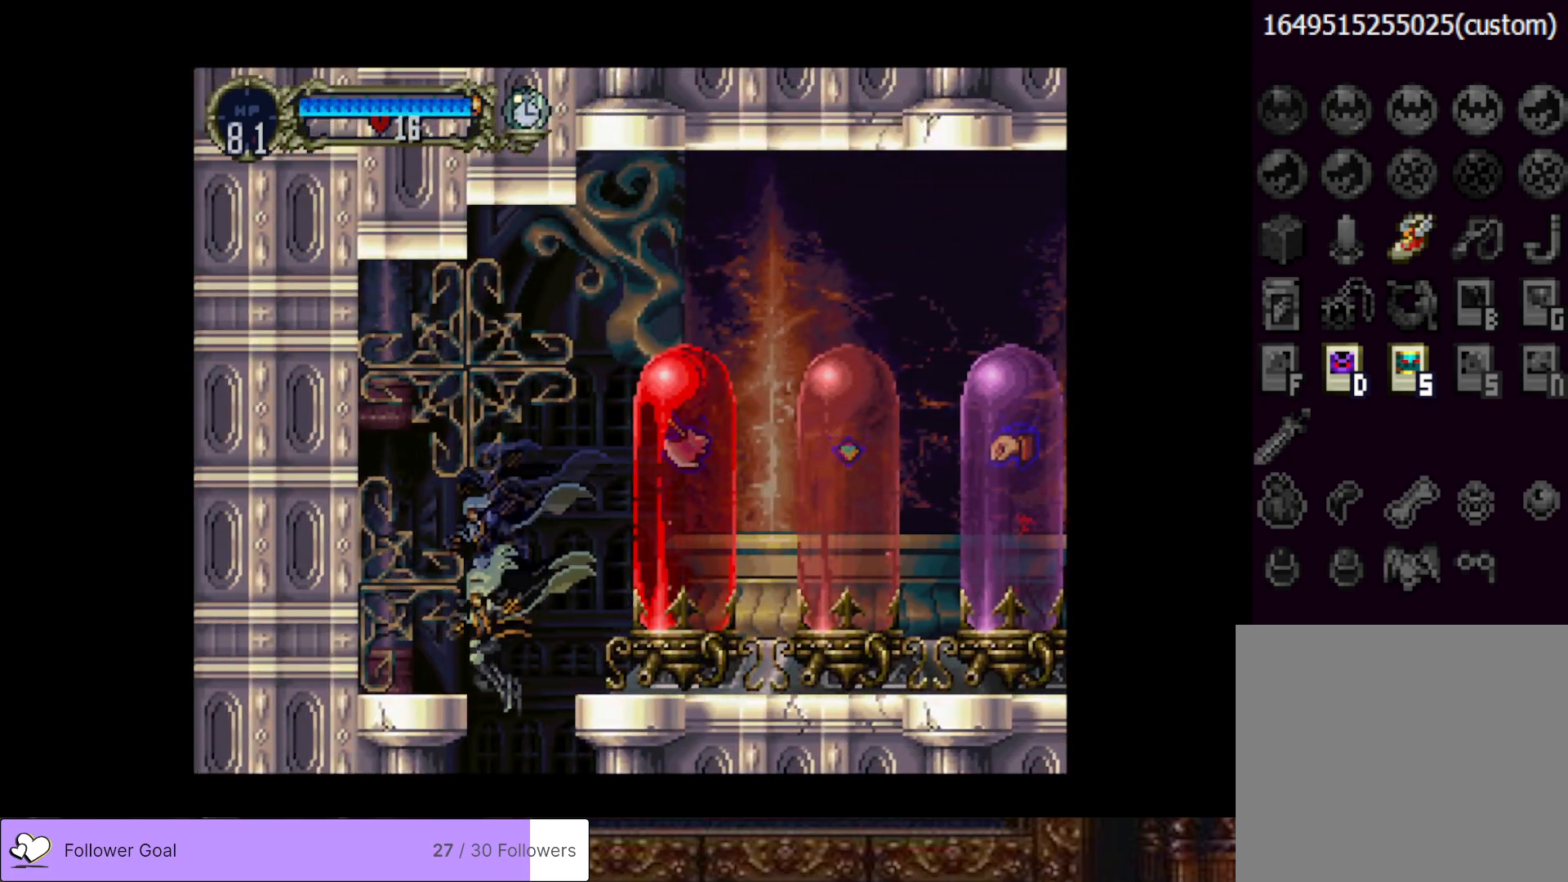
{"buttons": ["DPAD_LEFT"], "right_stick": "center", "events": [[484, "DPAD_LEFT", "down"]]}
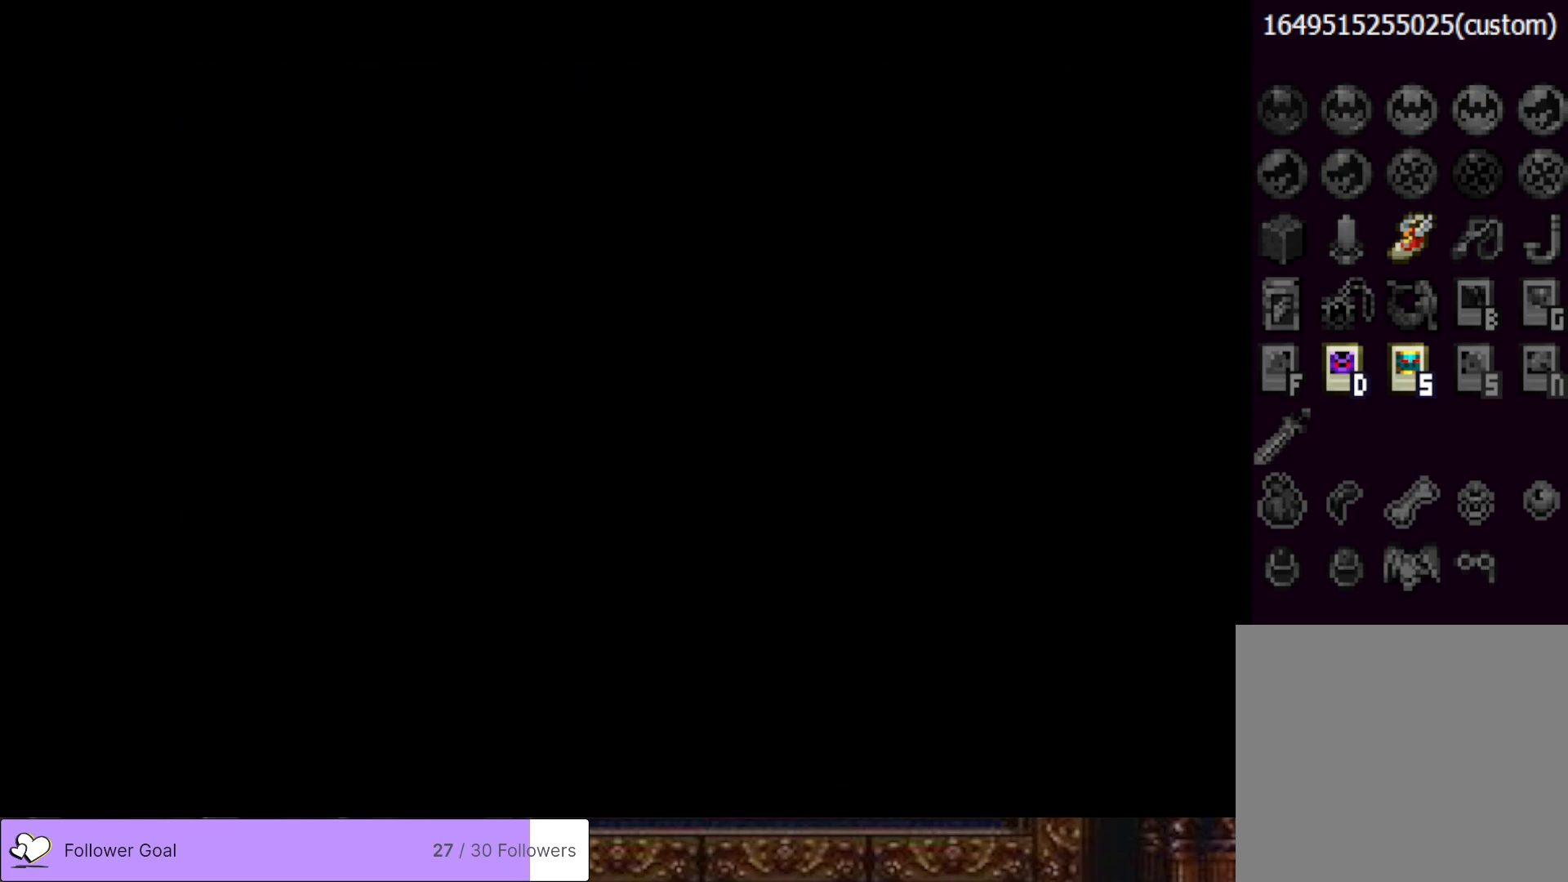
{"buttons": ["CROSS", "DPAD_LEFT"], "right_stick": "center", "events": [[484, "CROSS", "down"]]}
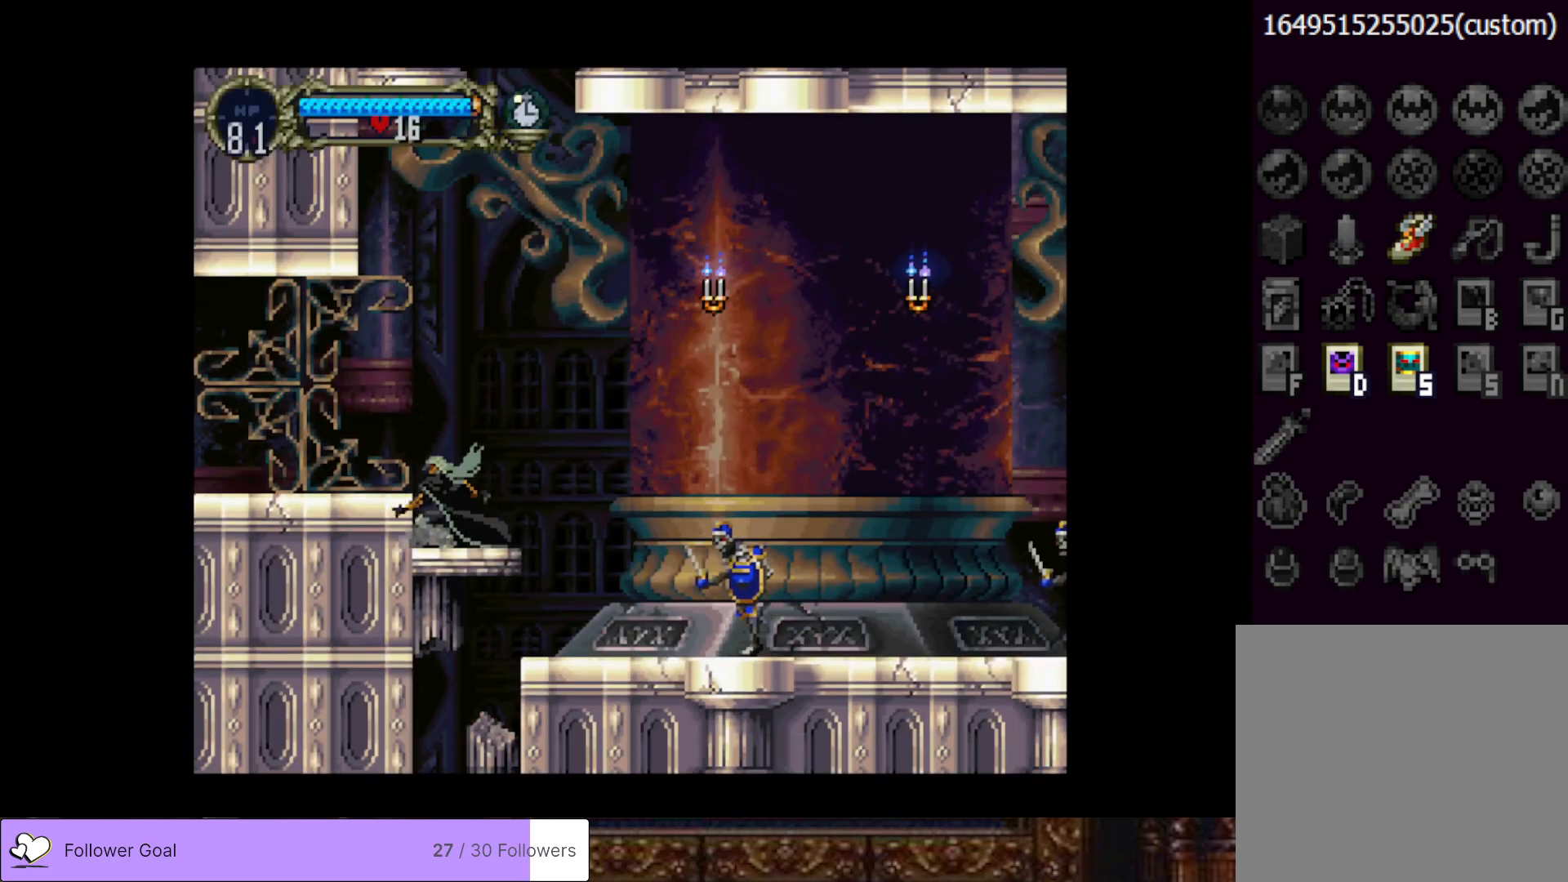
{"buttons": ["DPAD_LEFT"], "right_stick": "center", "events": [[100, "CROSS", "up"]]}
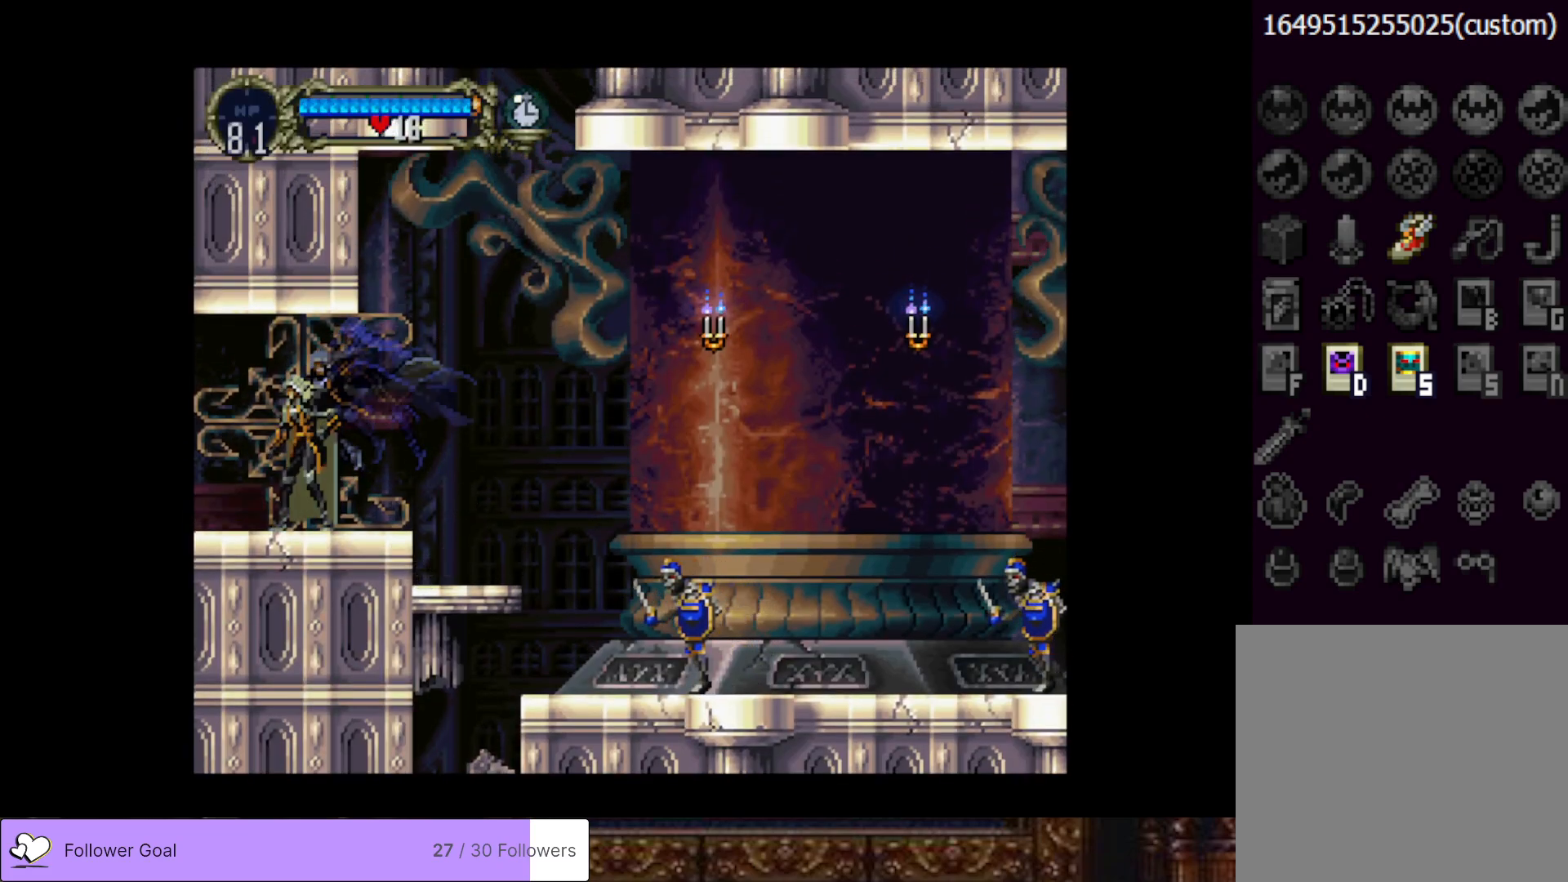
{"buttons": ["DPAD_LEFT"], "right_stick": "center", "events": []}
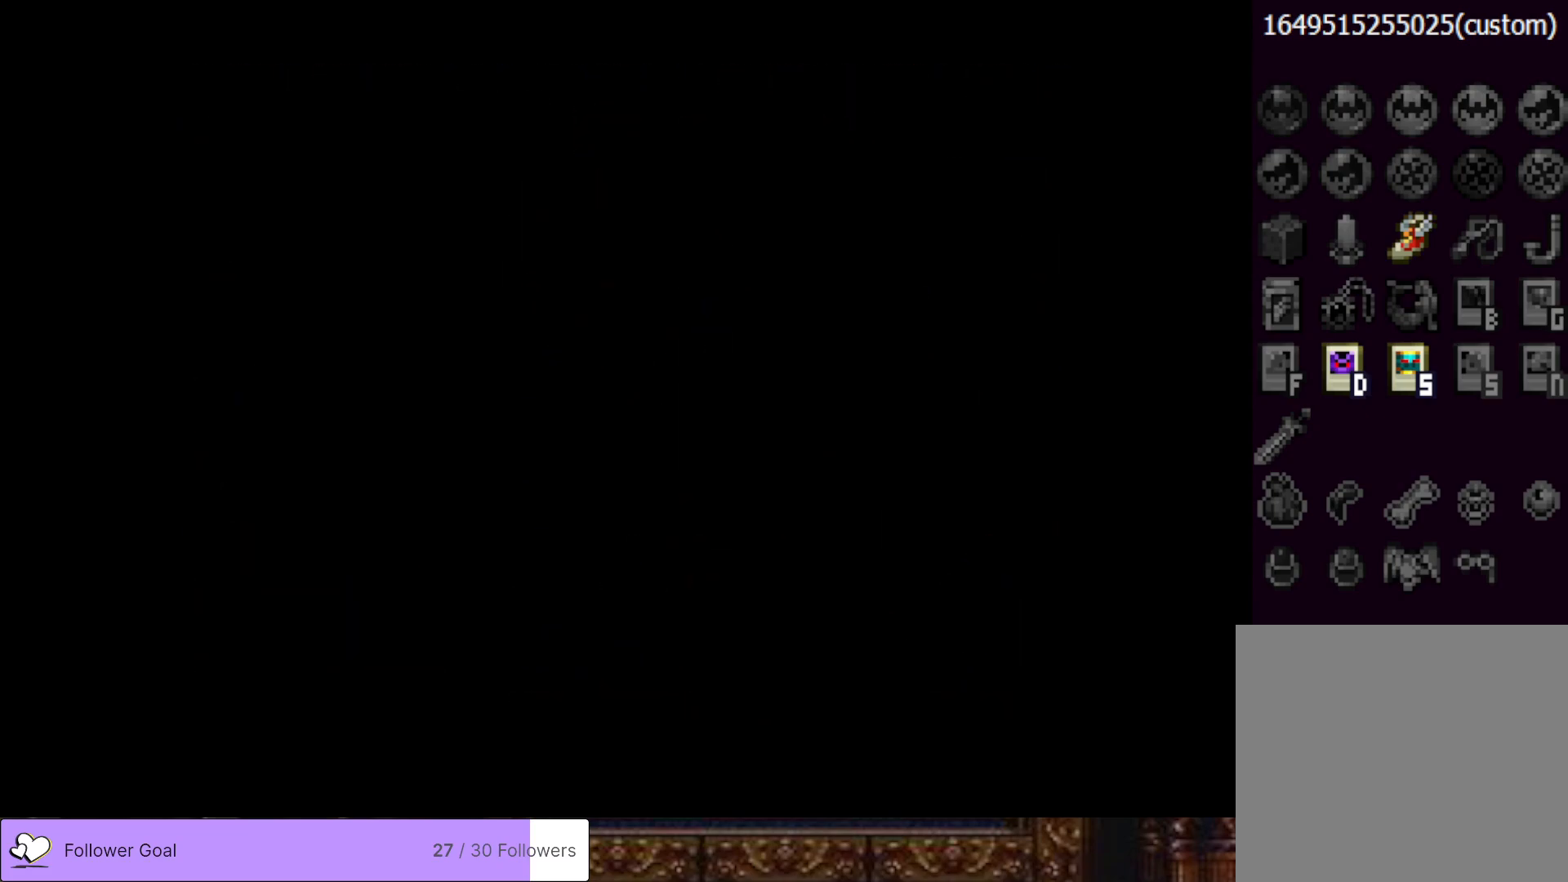
{"buttons": ["DPAD_LEFT"], "right_stick": "center", "events": []}
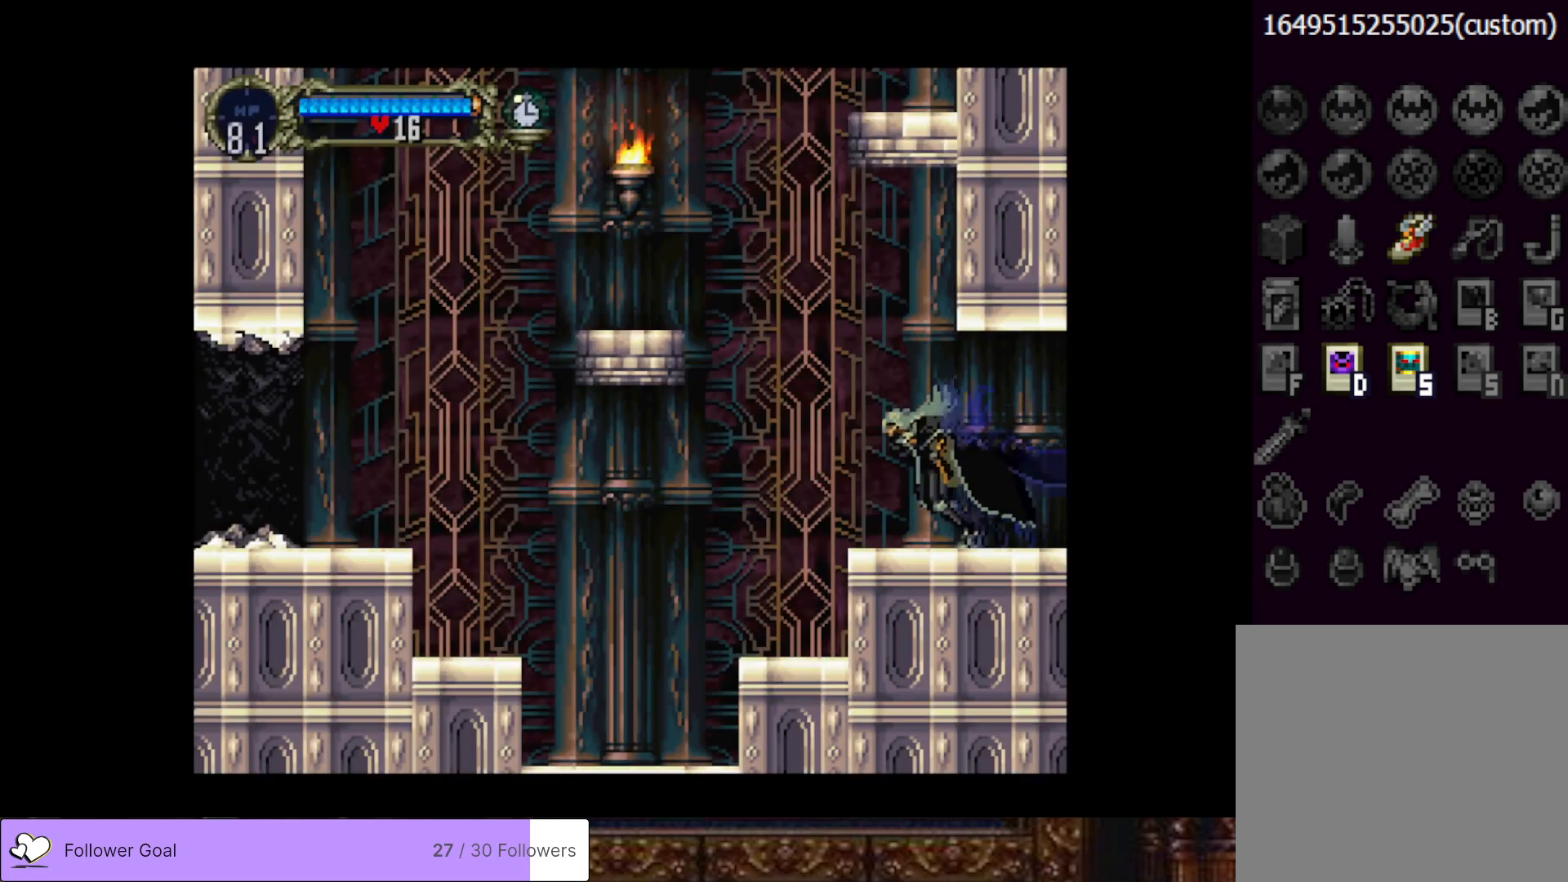
{"buttons": ["DPAD_LEFT"], "right_stick": "center", "events": []}
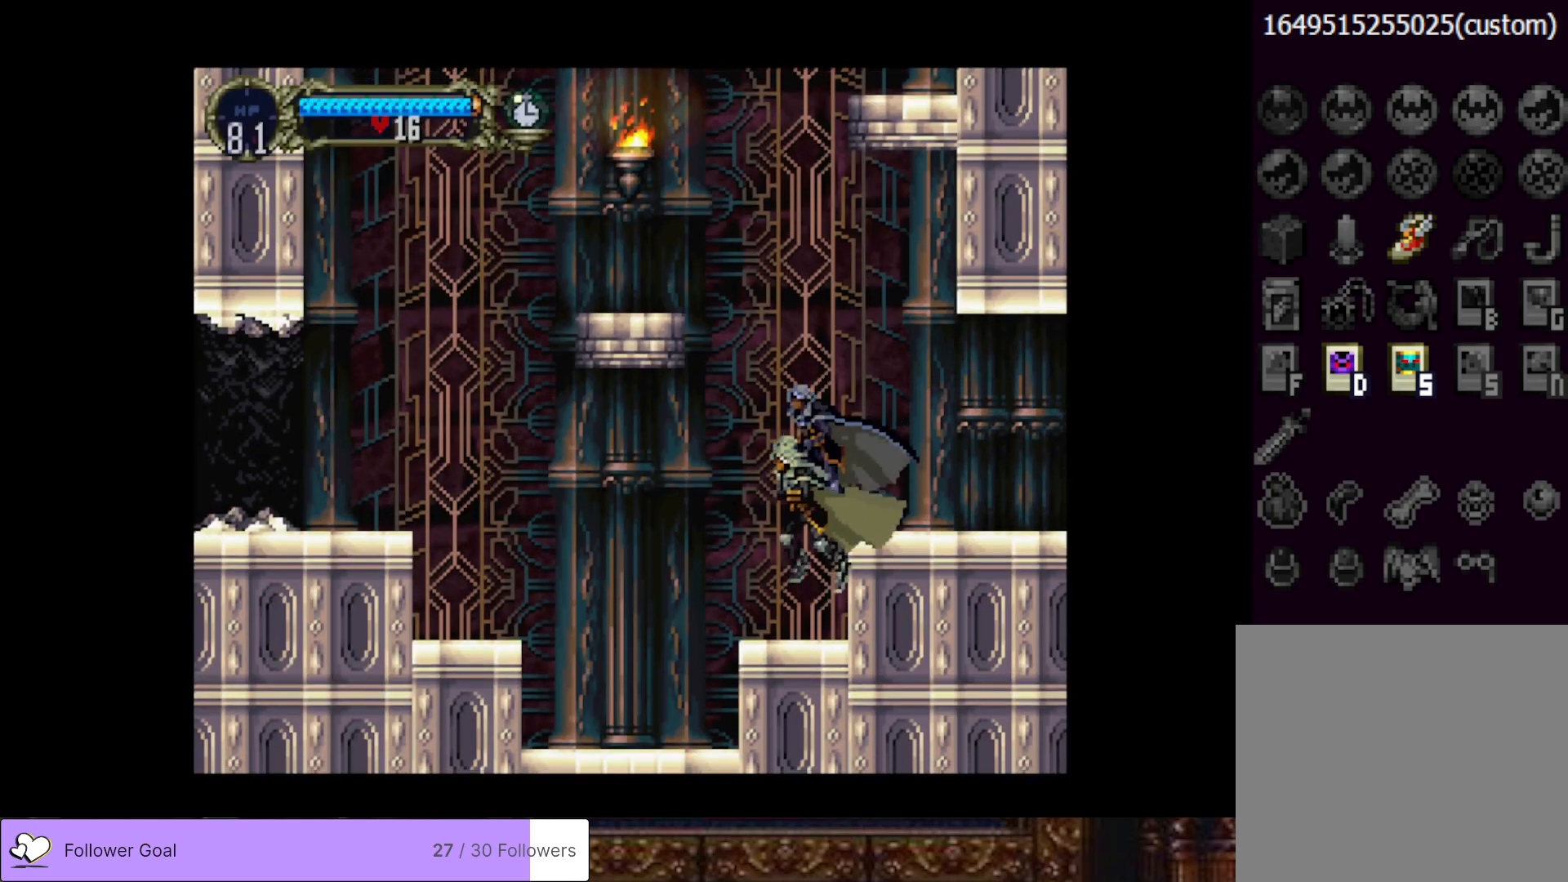
{"buttons": ["DPAD_DOWN", "DPAD_LEFT"], "right_stick": "center", "events": [[451, "DPAD_DOWN", "down"]]}
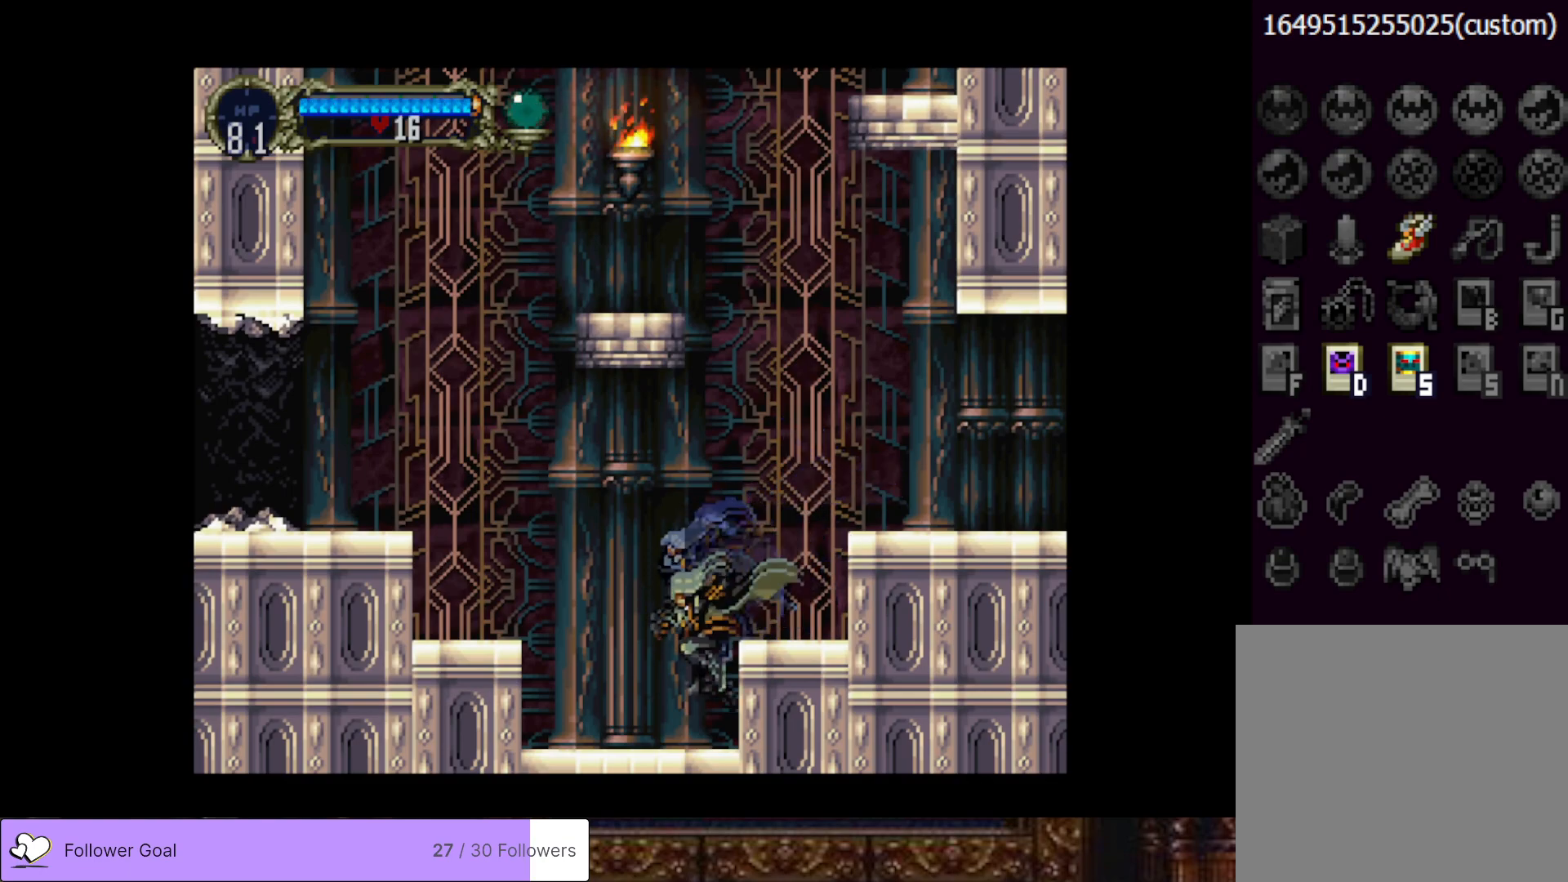
{"buttons": ["SQUARE", "DPAD_DOWN", "DPAD_LEFT"], "right_stick": "center", "events": [[150, "SQUARE", "down"], [300, "SQUARE", "up"], [367, "SQUARE", "down"]]}
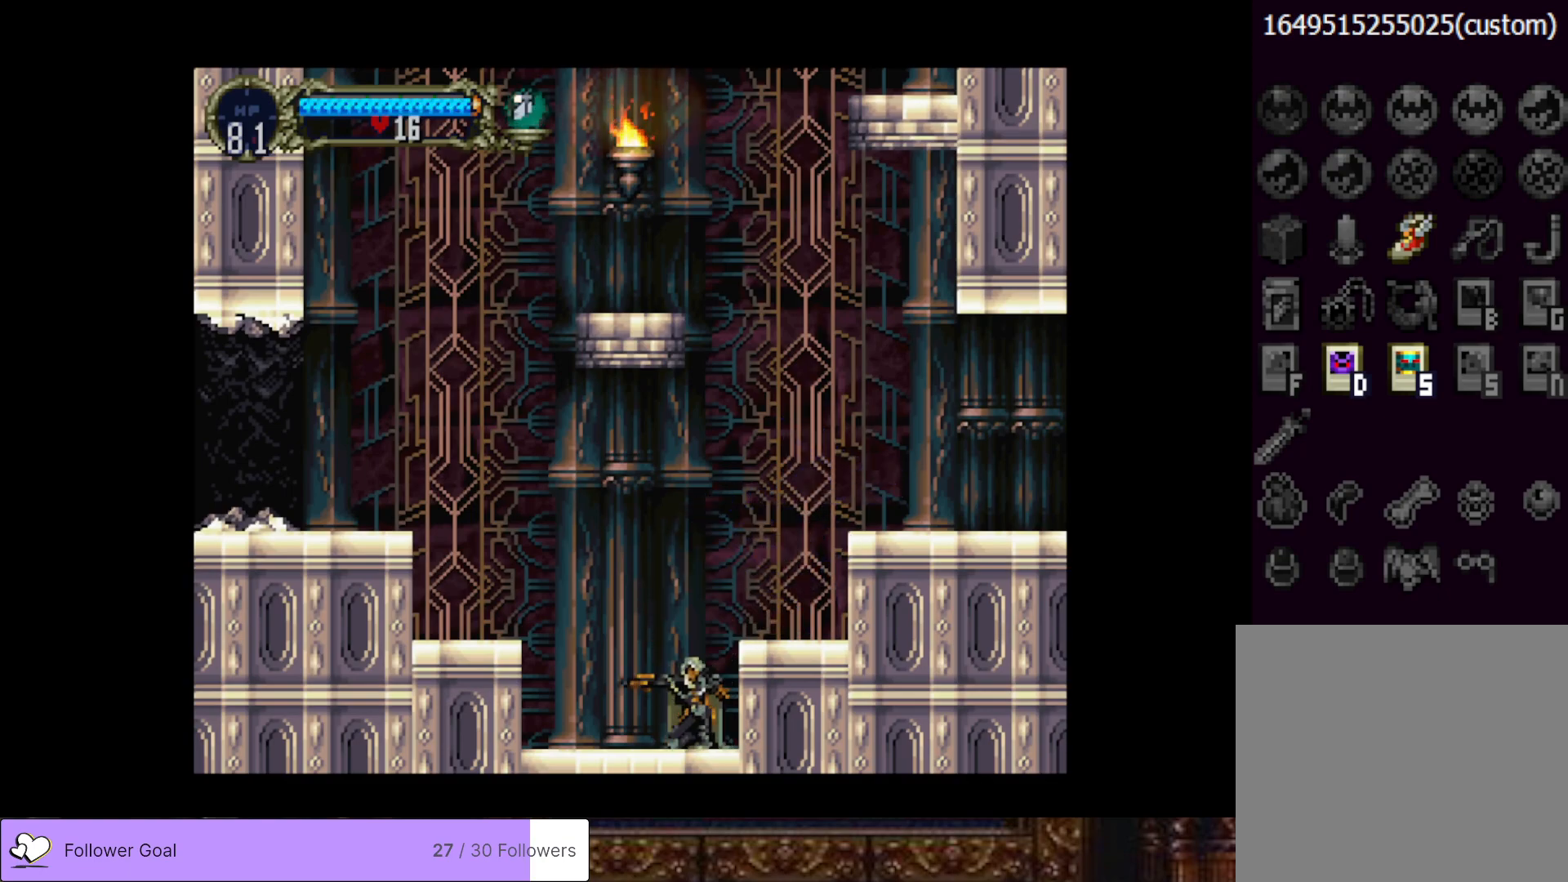
{"buttons": ["DPAD_DOWN"], "right_stick": "center", "events": [[17, "SQUARE", "up"], [301, "DPAD_LEFT", "up"]]}
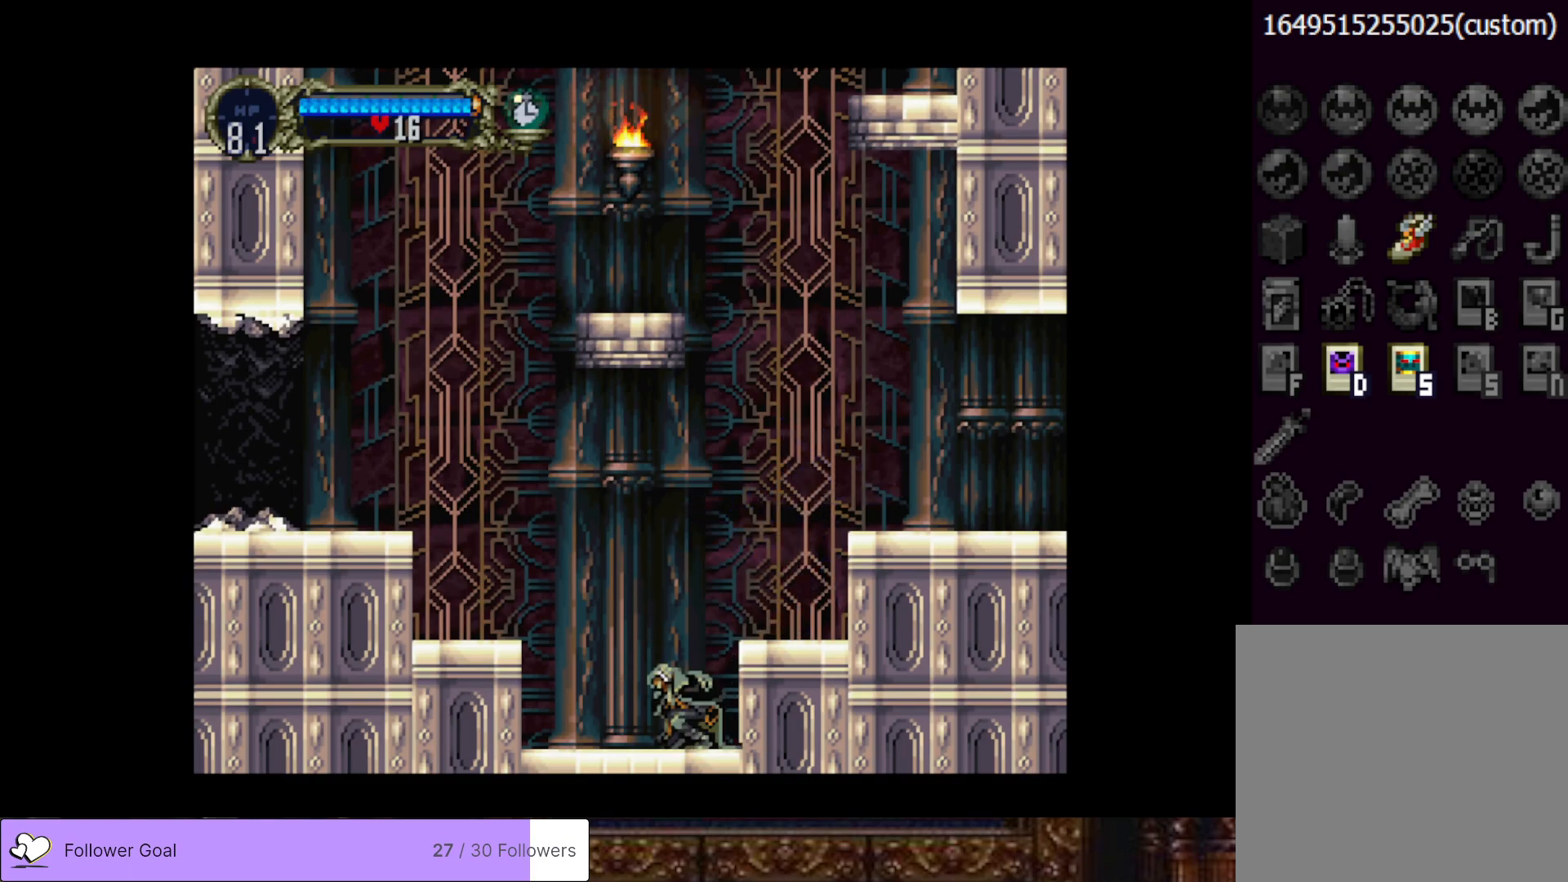
{"buttons": ["DPAD_DOWN"], "right_stick": "center", "events": [[133, "SQUARE", "down"], [300, "SQUARE", "up"]]}
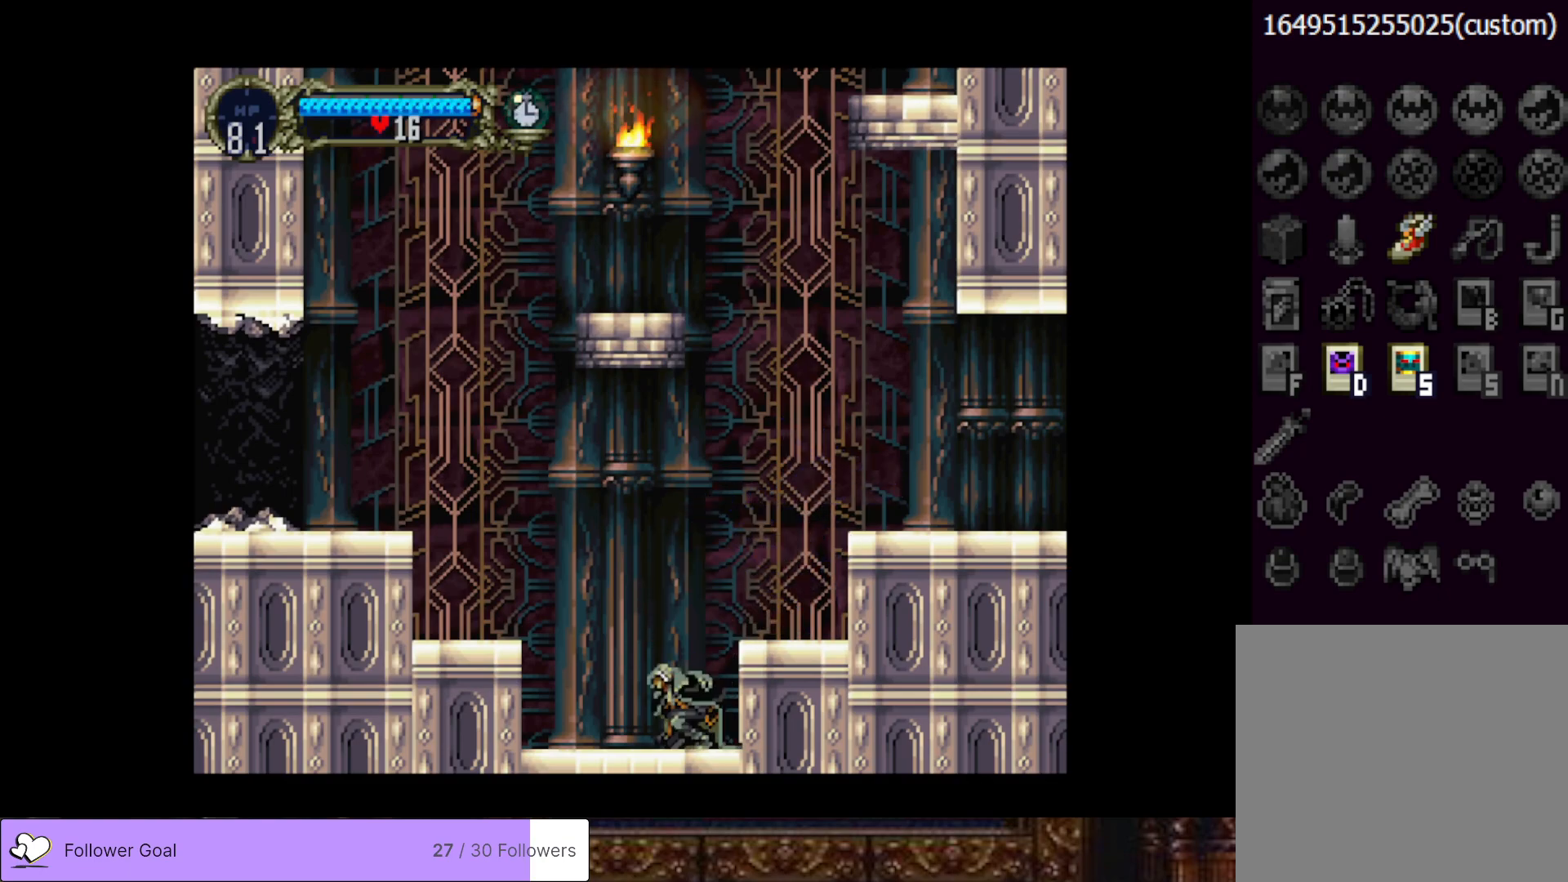
{"buttons": [], "right_stick": "center", "events": [[17, "DPAD_DOWN", "up"], [17, "DPAD_LEFT", "down"], [401, "DPAD_LEFT", "up"]]}
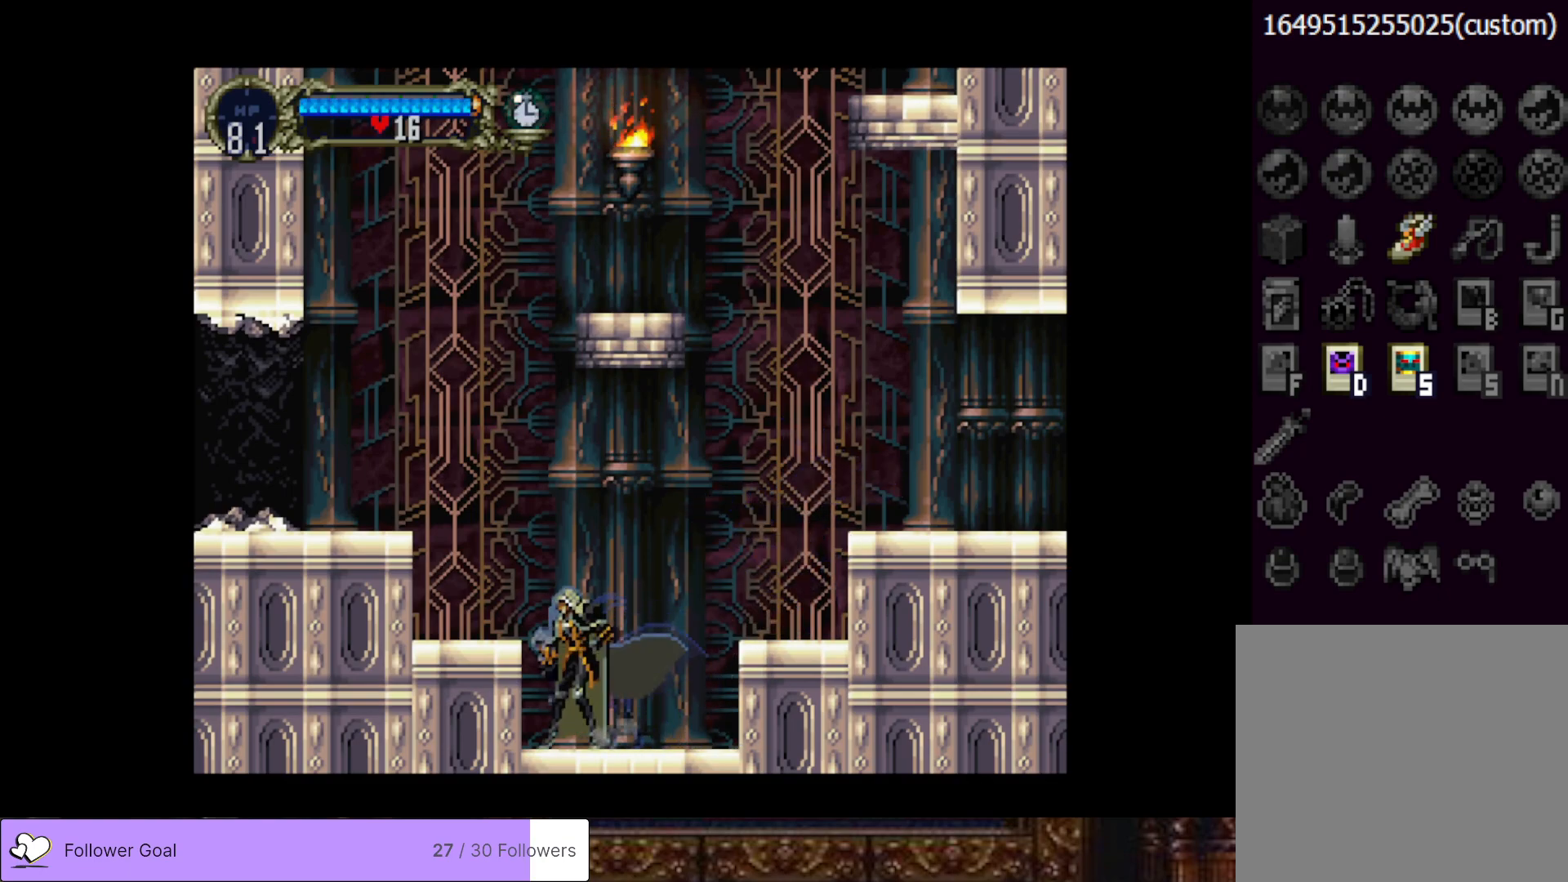
{"buttons": [], "right_stick": "center", "events": [[83, "DPAD_RIGHT", "down"], [150, "DPAD_RIGHT", "up"], [350, "DPAD_LEFT", "down"], [500, "DPAD_LEFT", "up"]]}
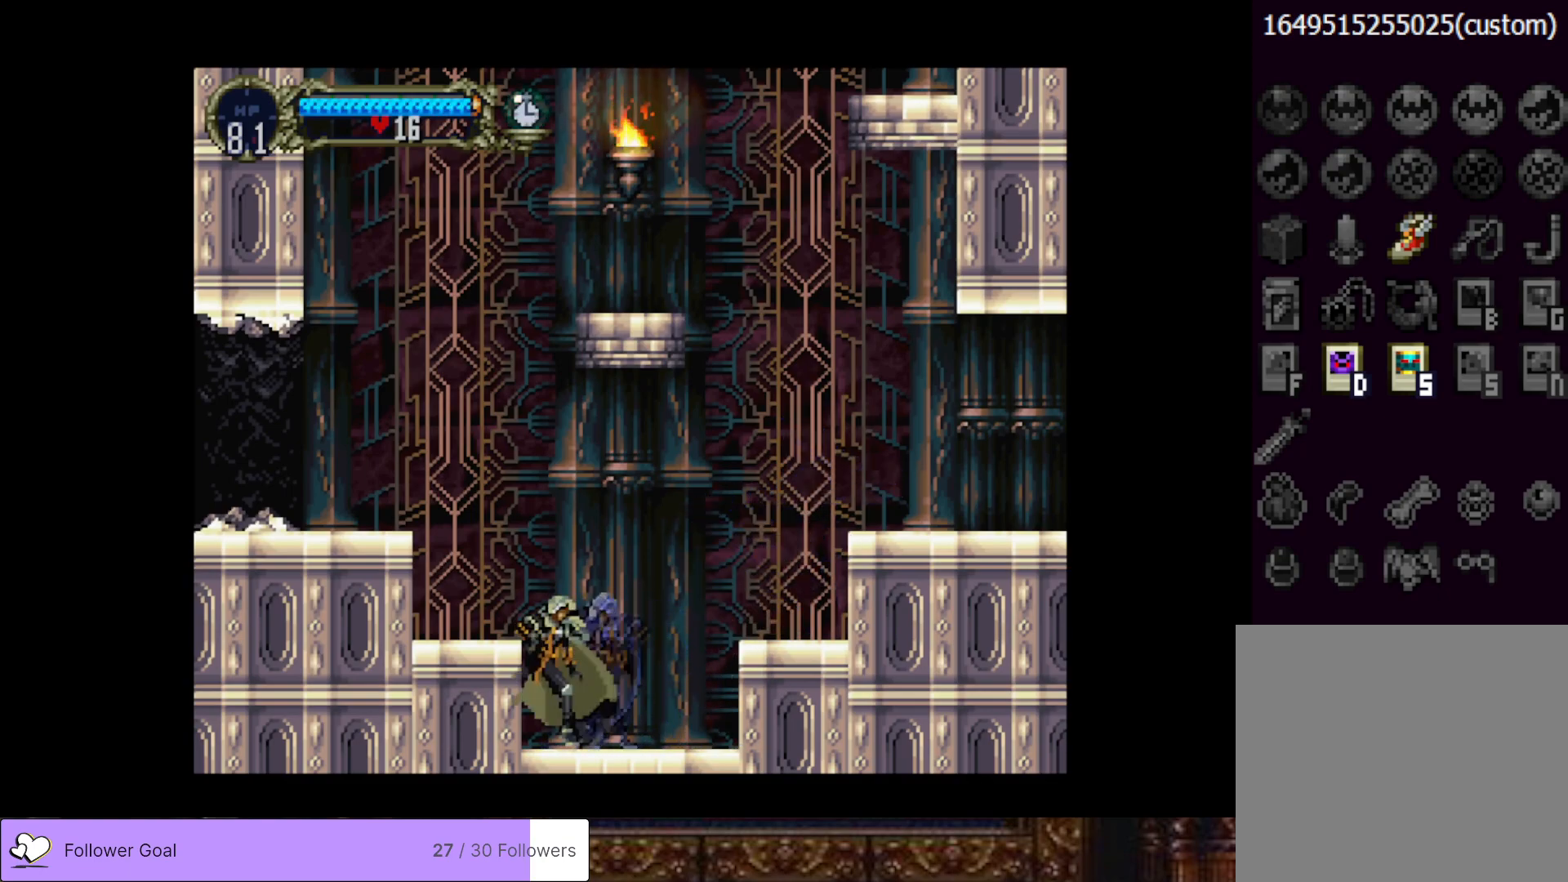
{"buttons": ["DPAD_RIGHT"], "right_stick": "center", "events": [[34, "DPAD_RIGHT", "down"], [184, "DPAD_DOWN", "down"], [217, "DPAD_RIGHT", "up"], [234, "DPAD_LEFT", "down"], [267, "DPAD_DOWN", "up"], [334, "DPAD_DOWN", "down"], [351, "DPAD_LEFT", "up"], [351, "DPAD_RIGHT", "down"], [367, "DPAD_DOWN", "up"], [401, "SQUARE", "down"], [501, "SQUARE", "up"]]}
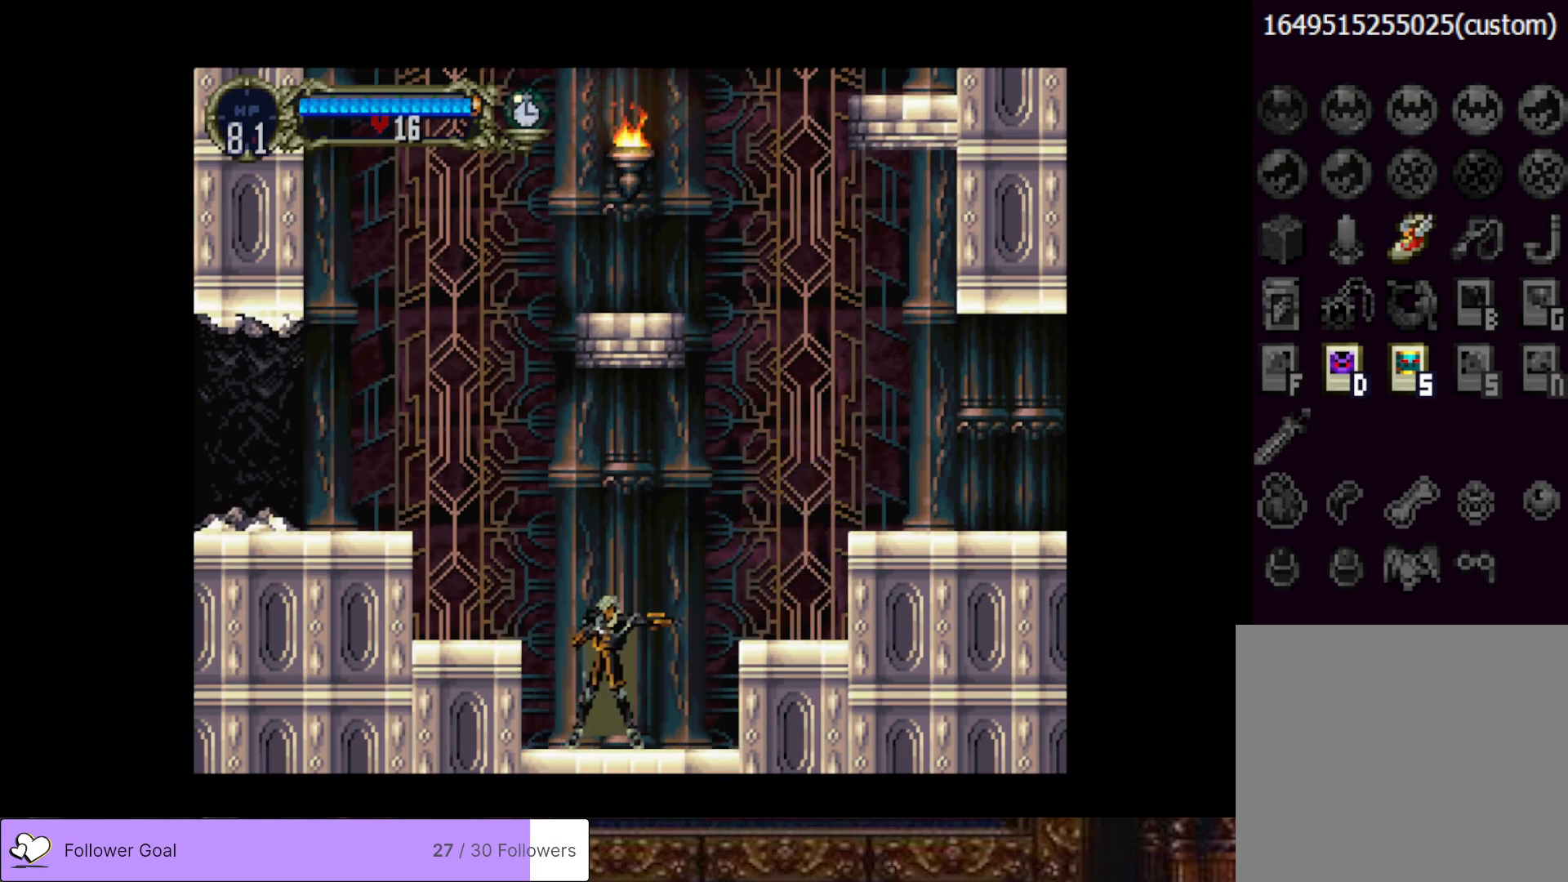
{"buttons": ["DPAD_RIGHT"], "right_stick": "center", "events": [[16, "DPAD_RIGHT", "up"], [367, "DPAD_LEFT", "down"], [450, "DPAD_LEFT", "up"], [500, "DPAD_RIGHT", "down"]]}
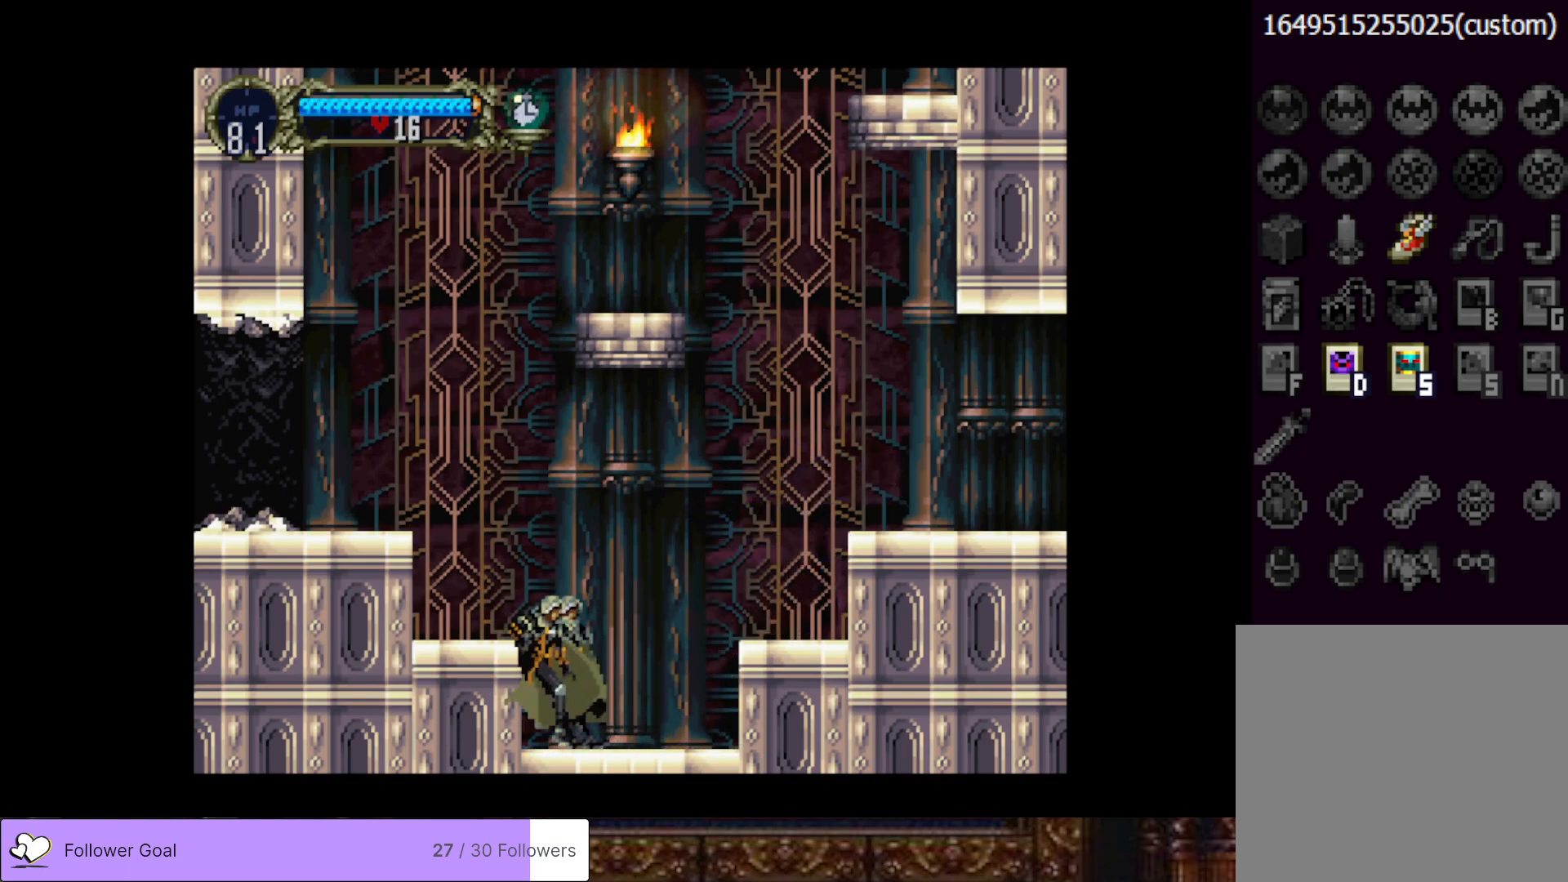
{"buttons": [], "right_stick": "center", "events": [[134, "DPAD_DOWN", "down"], [150, "DPAD_RIGHT", "up"], [167, "DPAD_LEFT", "down"], [200, "DPAD_DOWN", "up"], [267, "DPAD_DOWN", "down"], [301, "DPAD_LEFT", "up"], [301, "DPAD_RIGHT", "down"], [334, "DPAD_DOWN", "up"], [351, "SQUARE", "down"], [434, "SQUARE", "up"], [467, "DPAD_RIGHT", "up"]]}
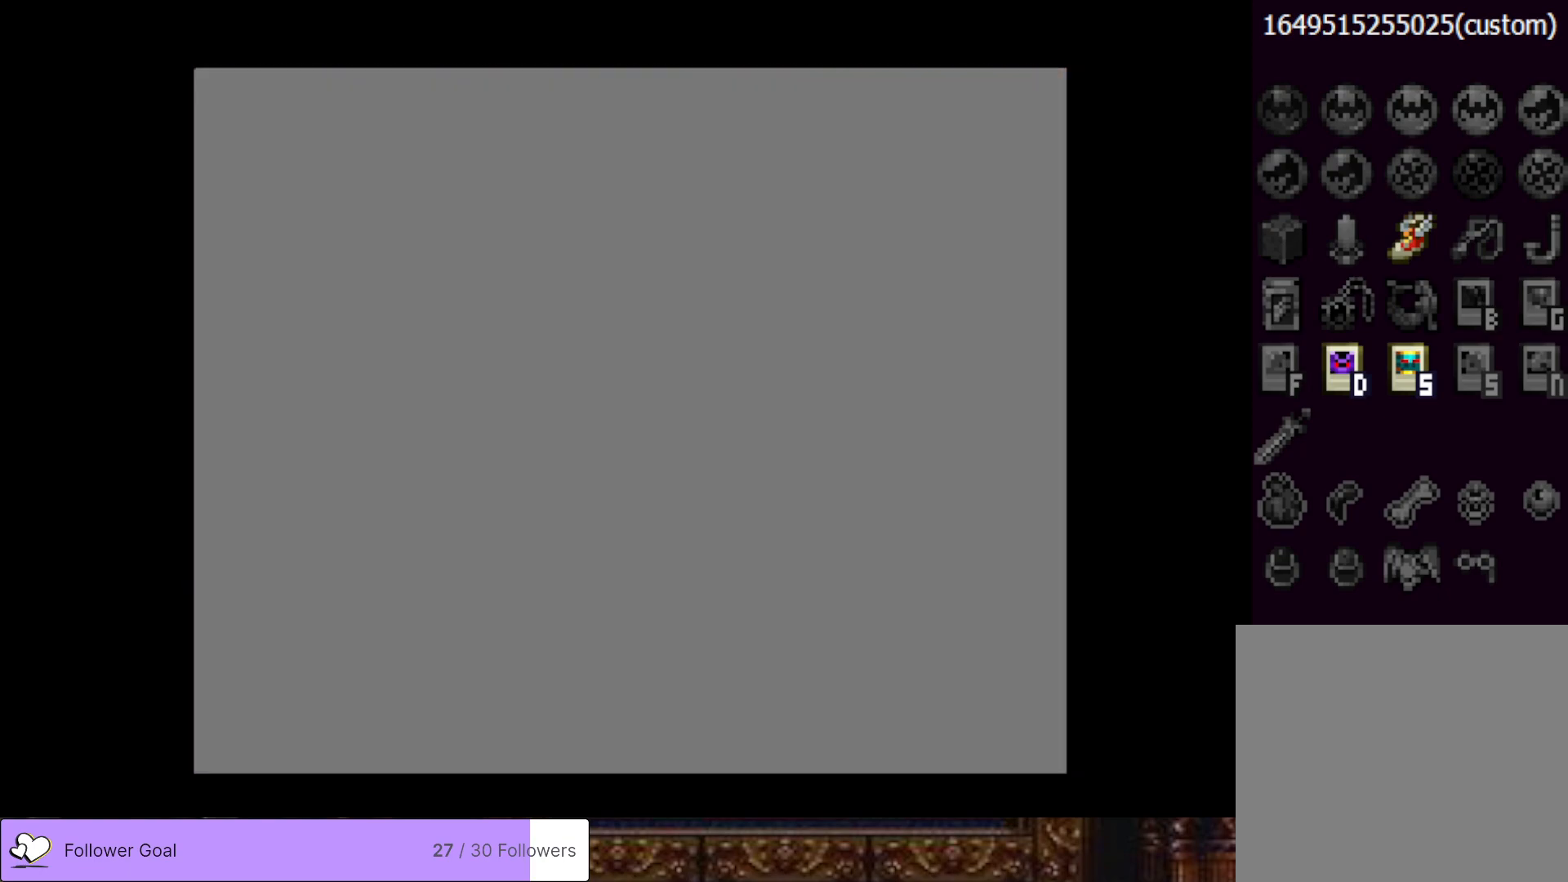
{"buttons": [], "right_stick": "center", "events": []}
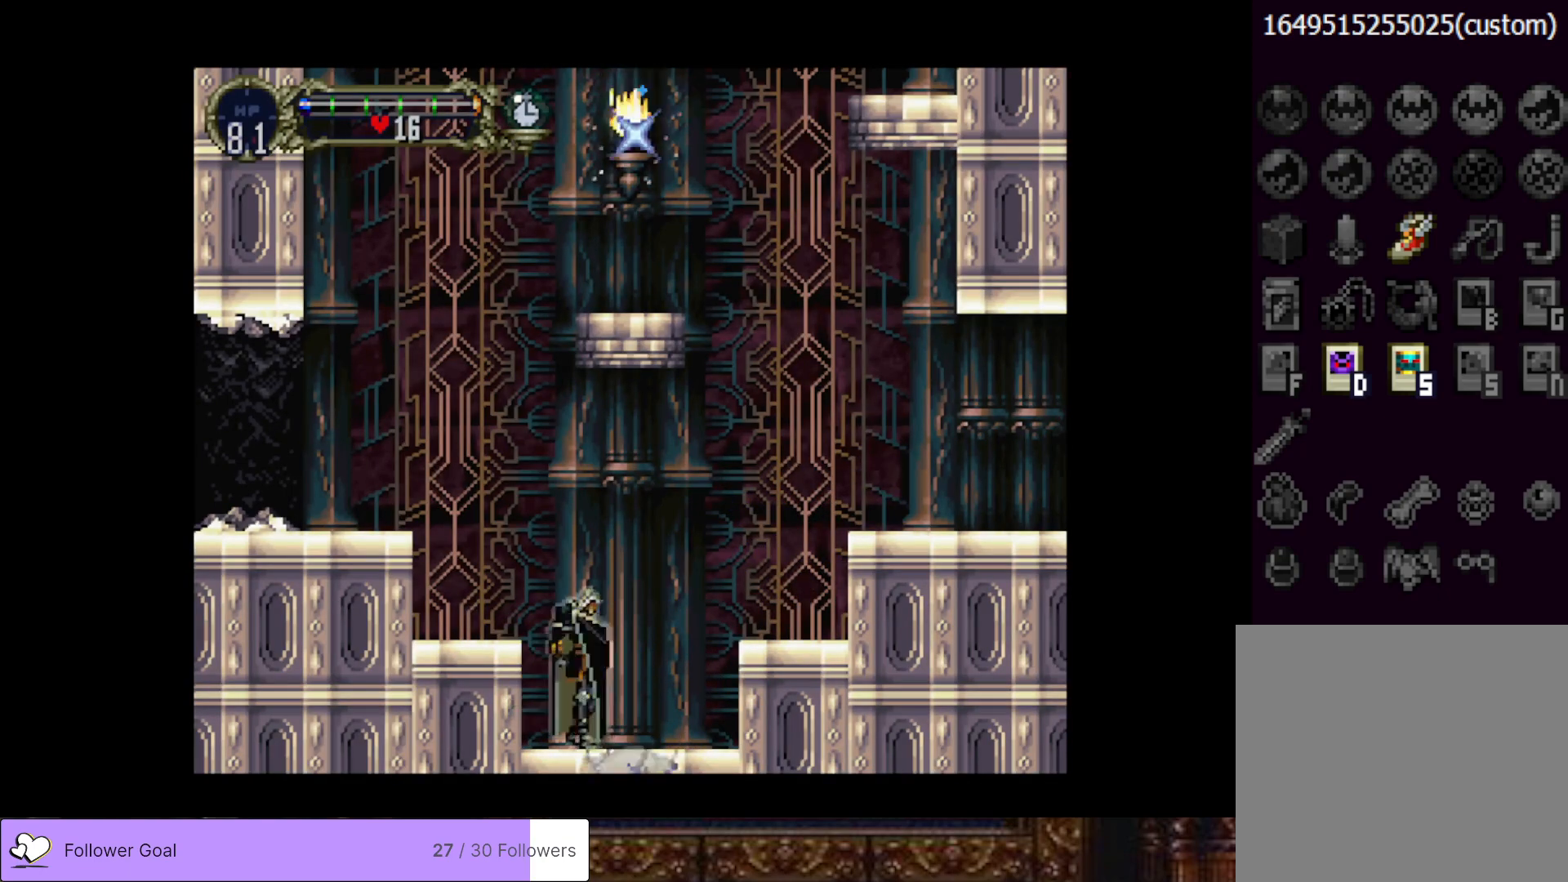
{"buttons": [], "right_stick": "center", "events": []}
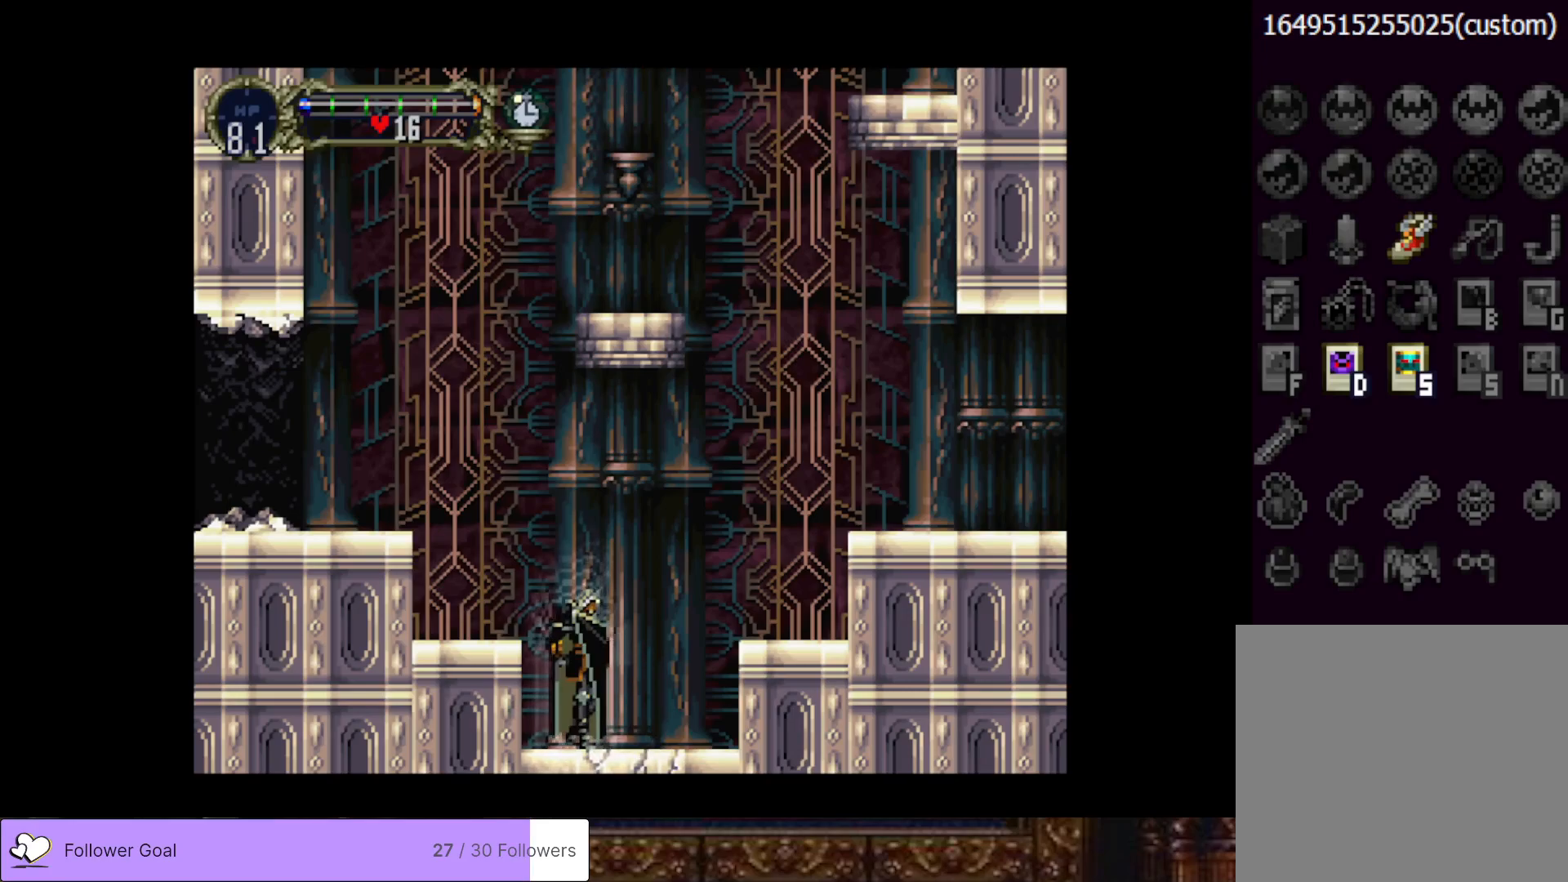
{"buttons": [], "right_stick": "center", "events": []}
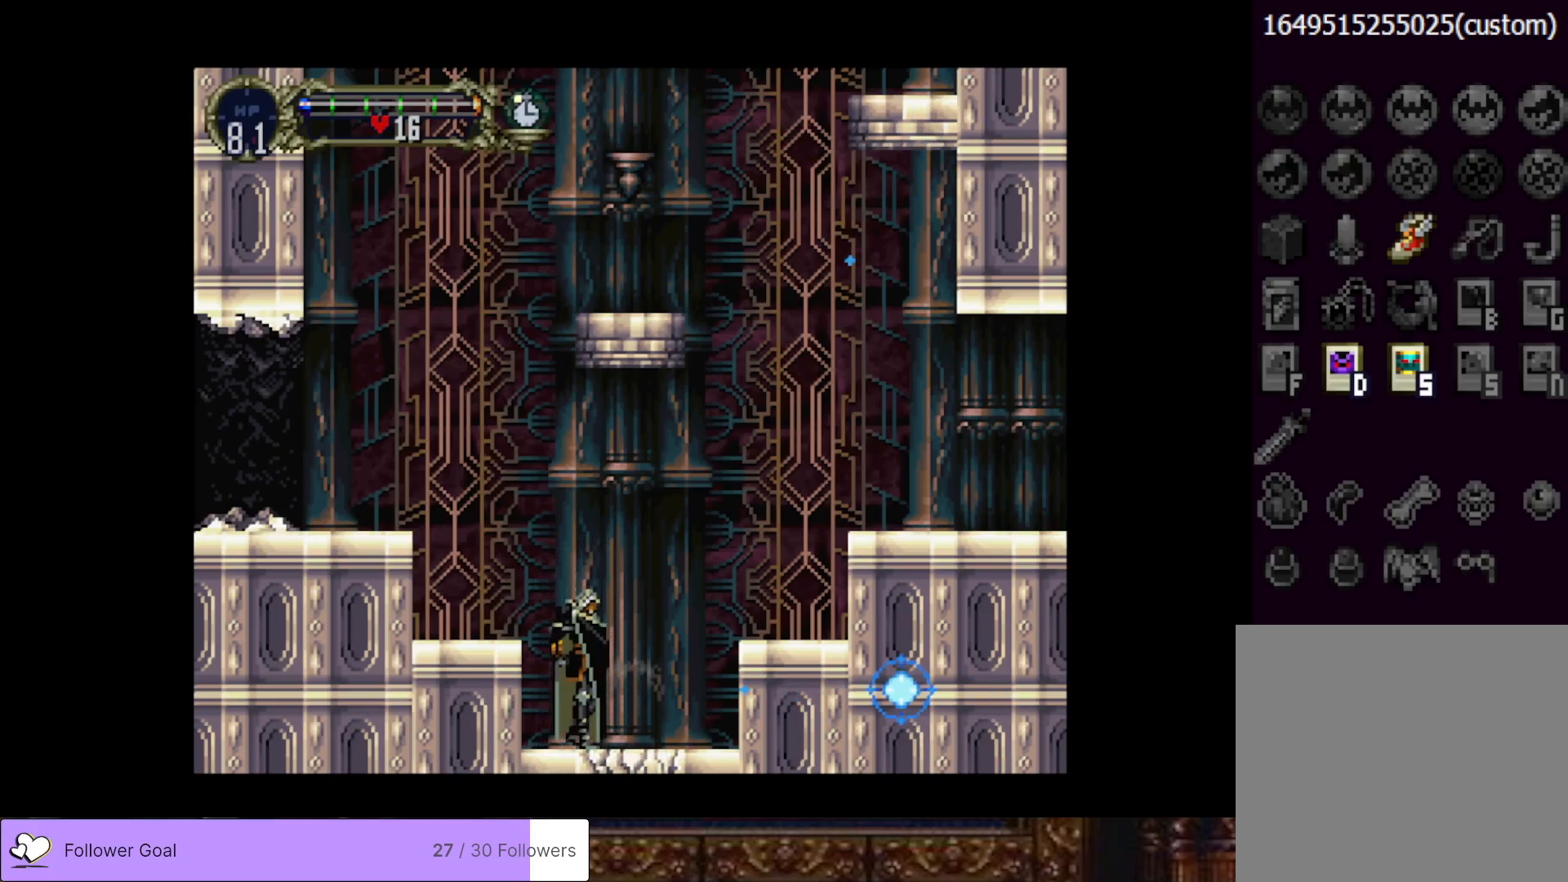
{"buttons": [], "right_stick": "center", "events": []}
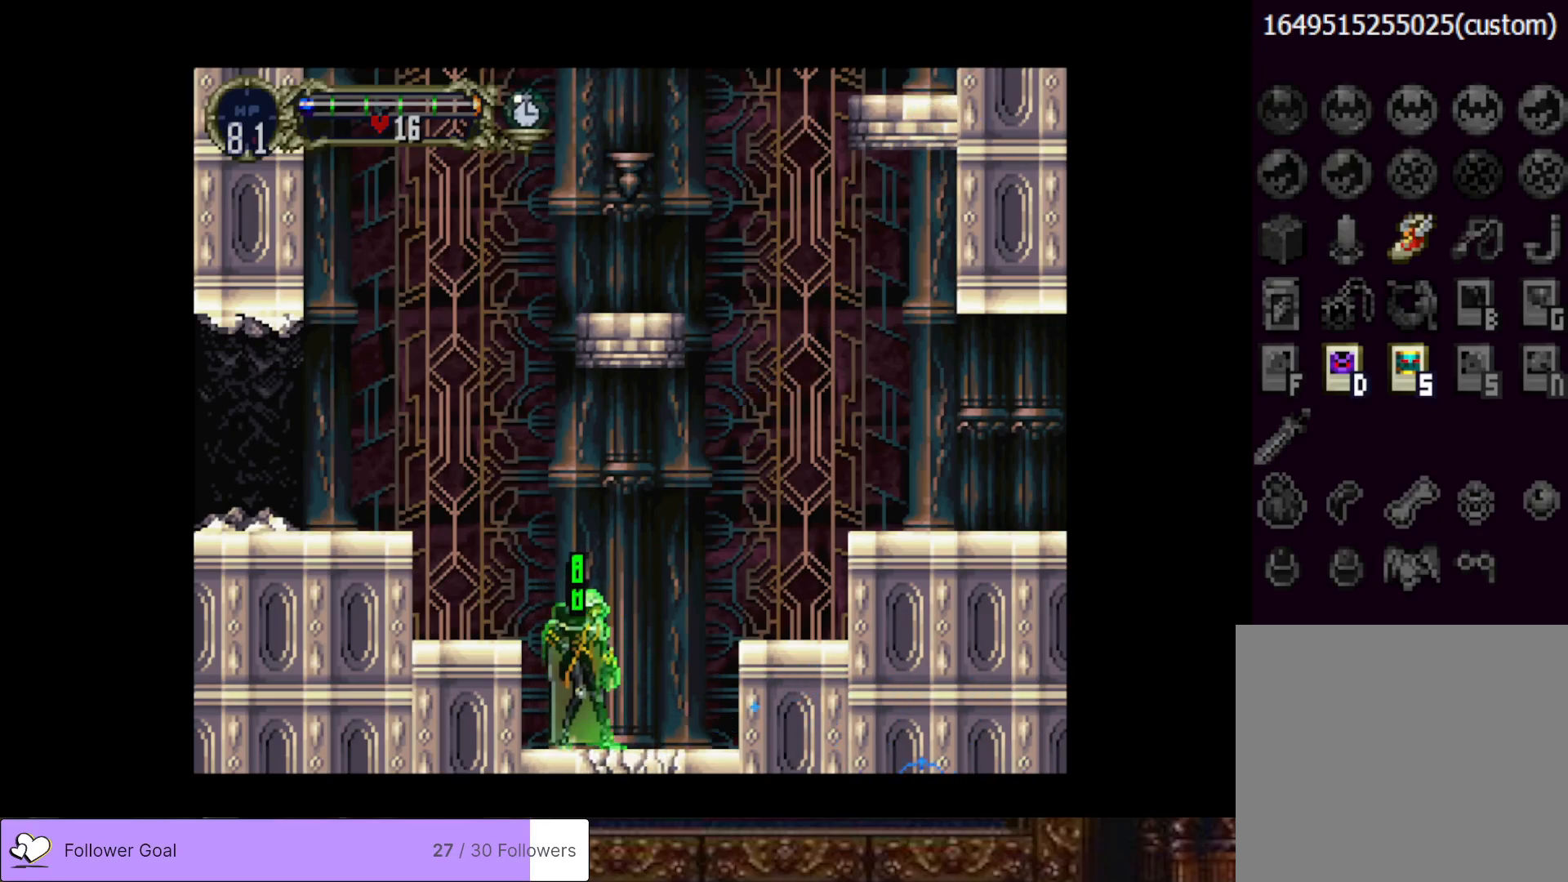
{"buttons": [], "right_stick": "center", "events": []}
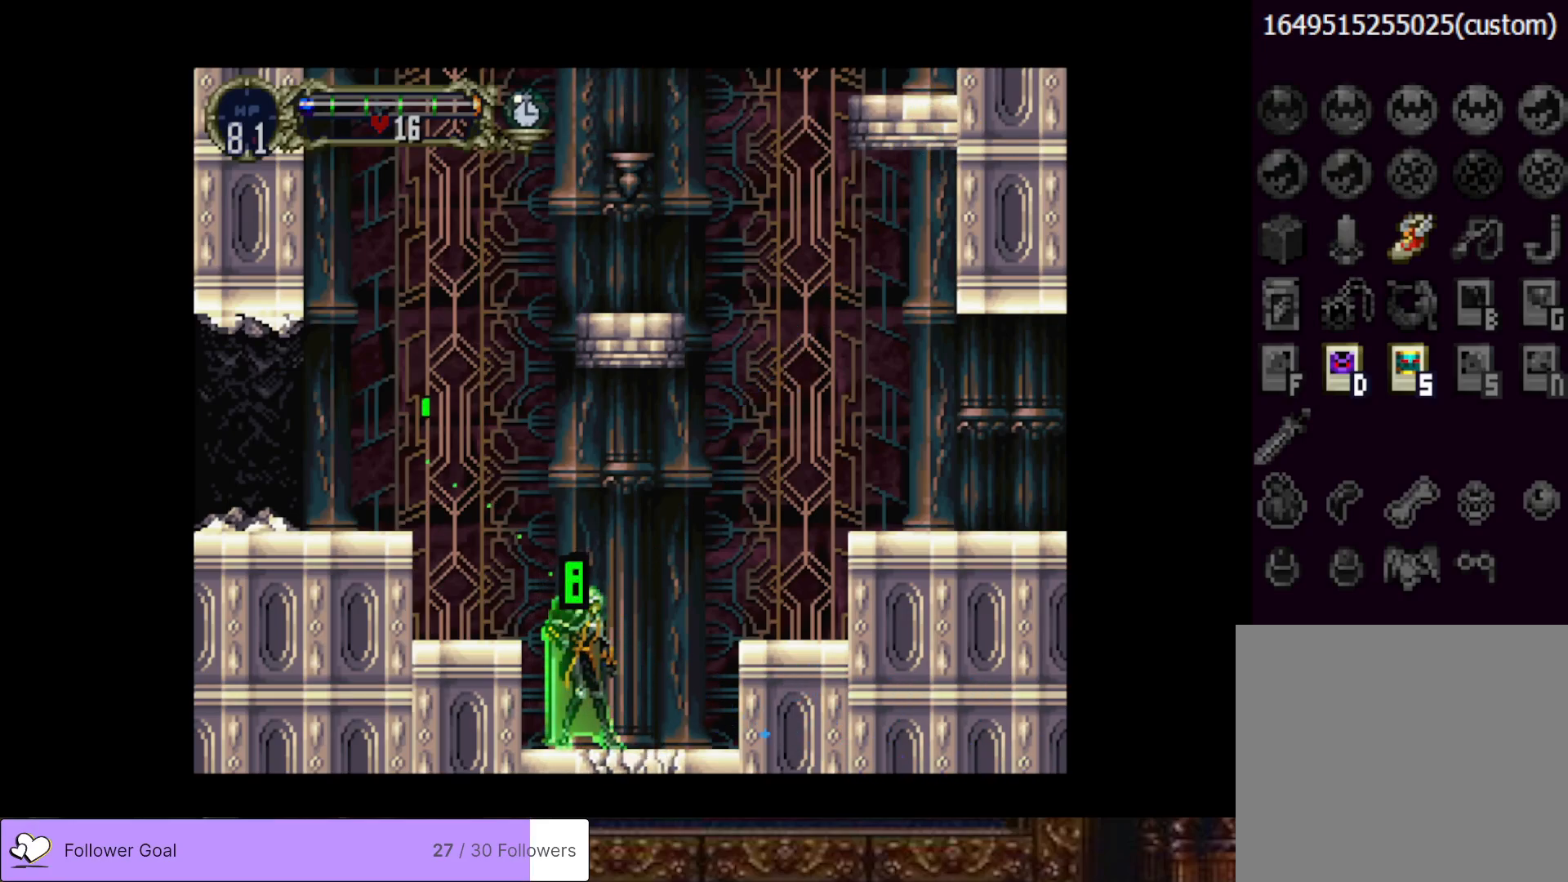
{"buttons": ["DPAD_DOWN", "DPAD_LEFT"], "right_stick": "center", "events": [[117, "DPAD_LEFT", "down"], [234, "DPAD_LEFT", "up"], [267, "DPAD_RIGHT", "down"], [367, "DPAD_DOWN", "down"], [434, "DPAD_RIGHT", "up"], [467, "DPAD_LEFT", "down"]]}